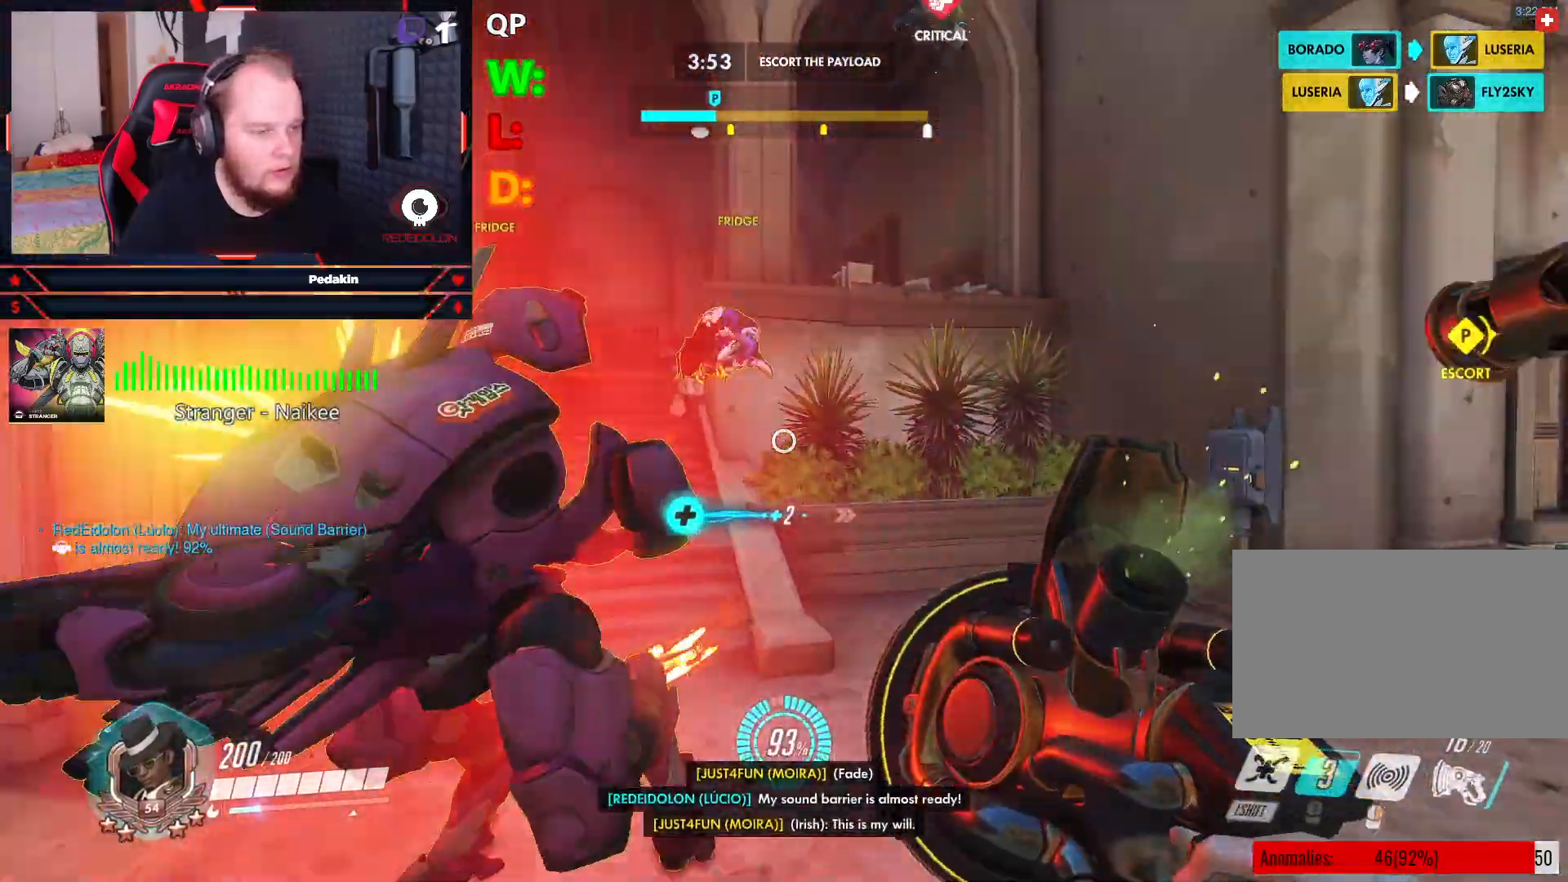
Gameplay with keyboard and mouse; each line is a JSON object with the keys and mouse buttons held at the frame after it. "events" lists presses ("down") and releases ("up") of "1", "2", "3", "4", "5", "a", "alt", "c", "caps_lock", "ctrl", "d", "e", "f", "g", "q", "r", "s", "shift", "space", "t", "tab", "v", "w", "x", "z", "mouse_left", "mouse_wheel" and "mouse_right" between this image and that frame as [ms after this image, input, new state], when the widget could be followed in between. "mouse_left", "mouse_wheel", "mouse_right" = the "left", "wheel", "right" buttons of the "mouse" list. No other keys are recorded. "wheel" means that the mouse wheel is clicked or scrolled. Not read: mouse_move.
{"keys": ["w"], "mouse": [], "events": [[42, "w", "down"], [229, "a", "up"]]}
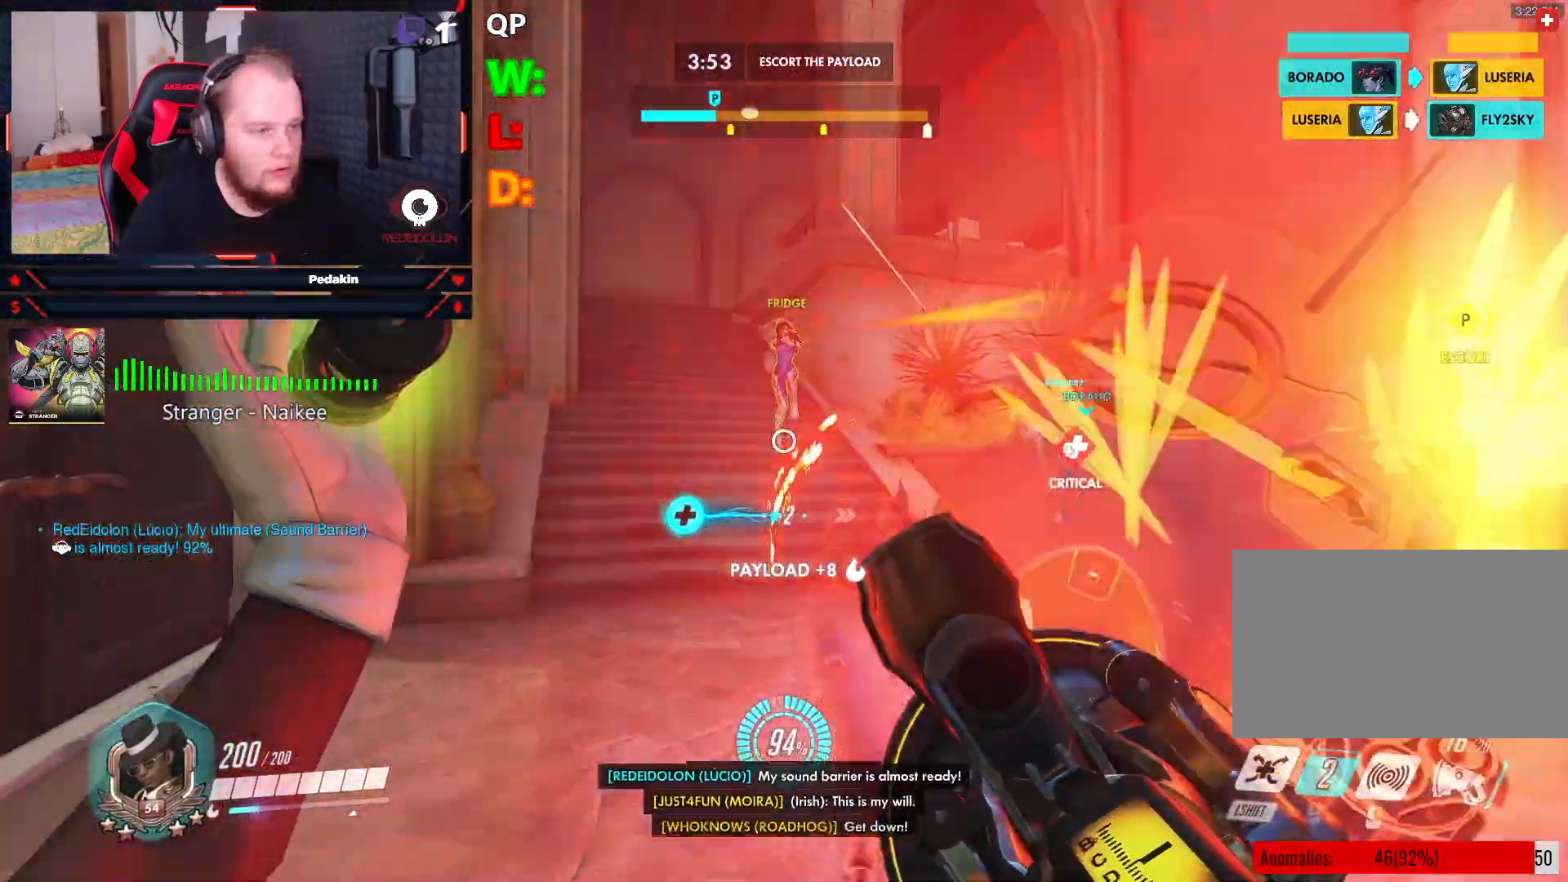
{"keys": ["w"], "mouse": ["left"], "events": [[42, "space", "down"], [188, "space", "up"], [271, "a", "down"], [333, "mouse_left", "down"], [417, "a", "up"]]}
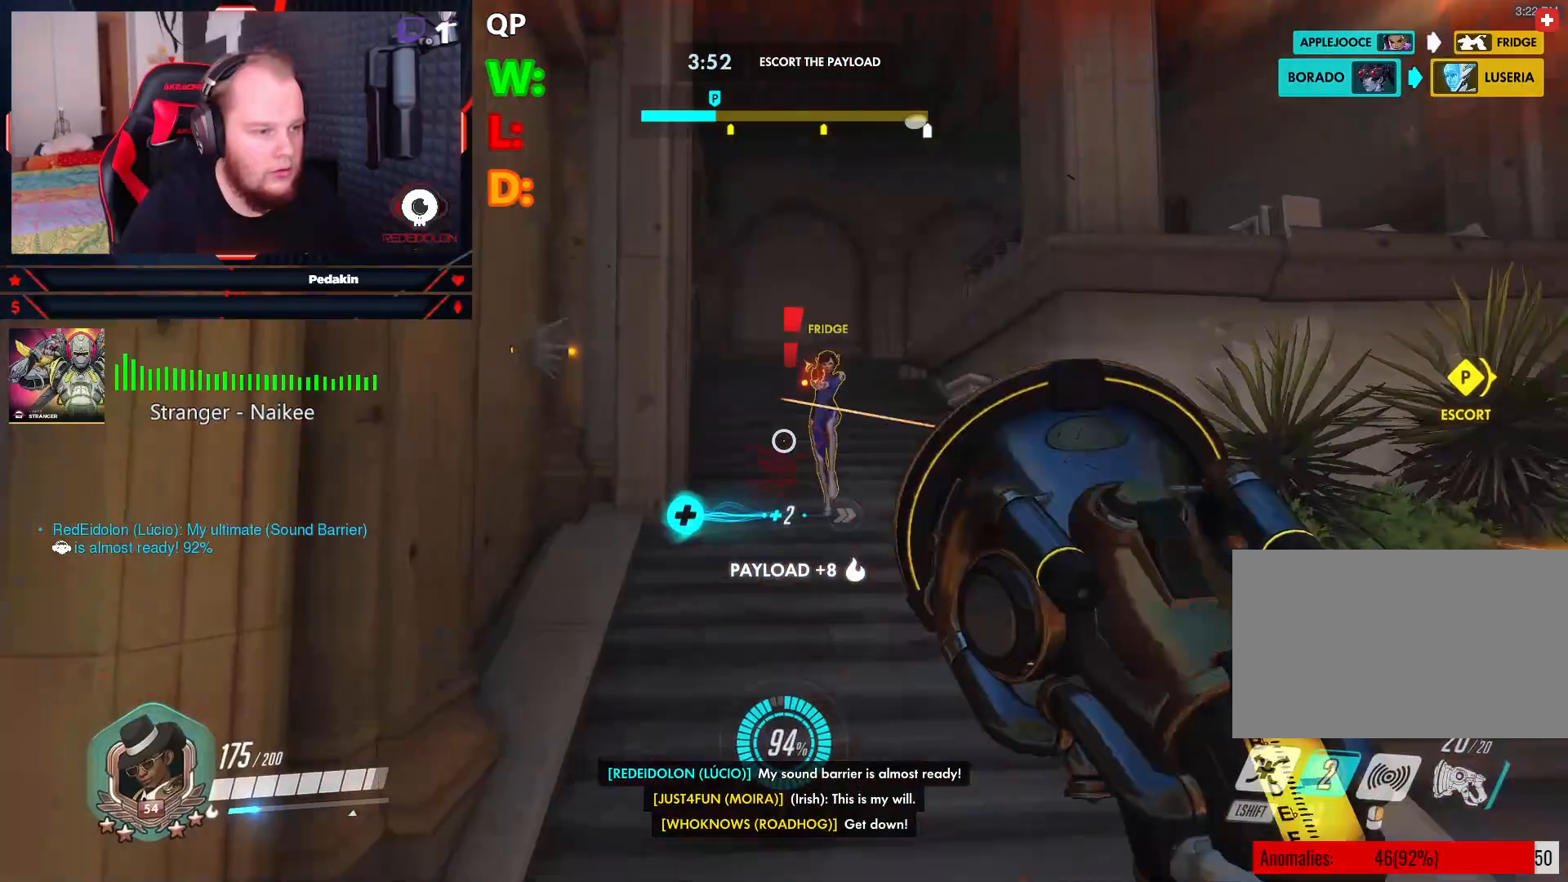
{"keys": ["w"], "mouse": ["left"], "events": [[167, "d", "down"], [208, "d", "up"]]}
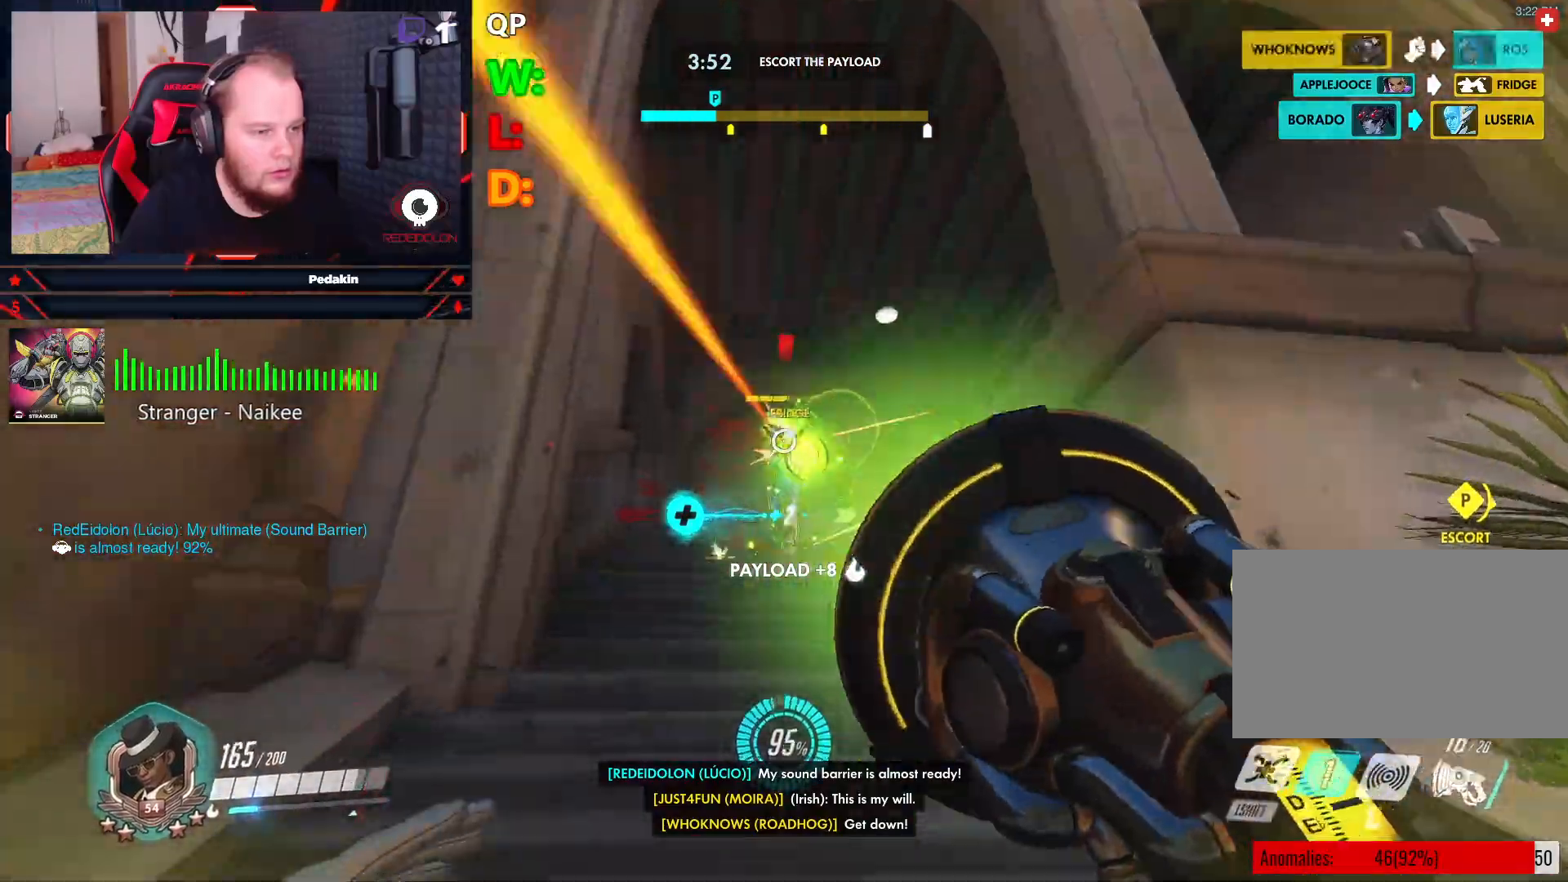
{"keys": ["d", "space"], "mouse": [], "events": [[312, "mouse_right", "down"], [396, "mouse_right", "up"], [417, "d", "down"], [417, "mouse_left", "up"], [458, "space", "down"], [458, "w", "up"]]}
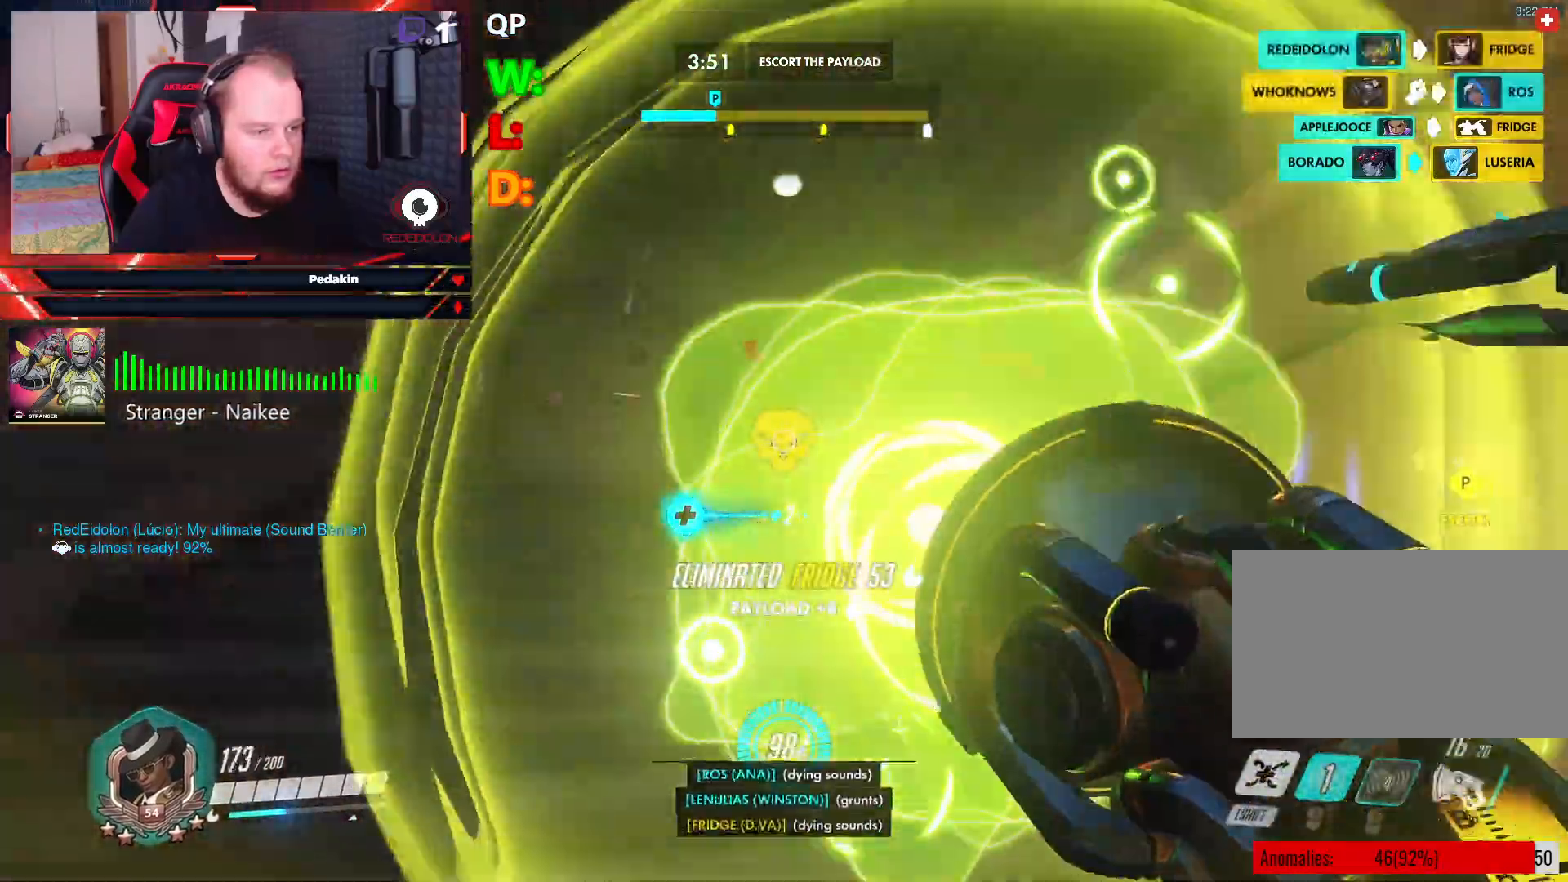
{"keys": ["r", "w"], "mouse": [], "events": [[104, "space", "up"], [146, "w", "down"], [188, "d", "up"], [333, "r", "down"], [417, "r", "up"], [479, "r", "down"]]}
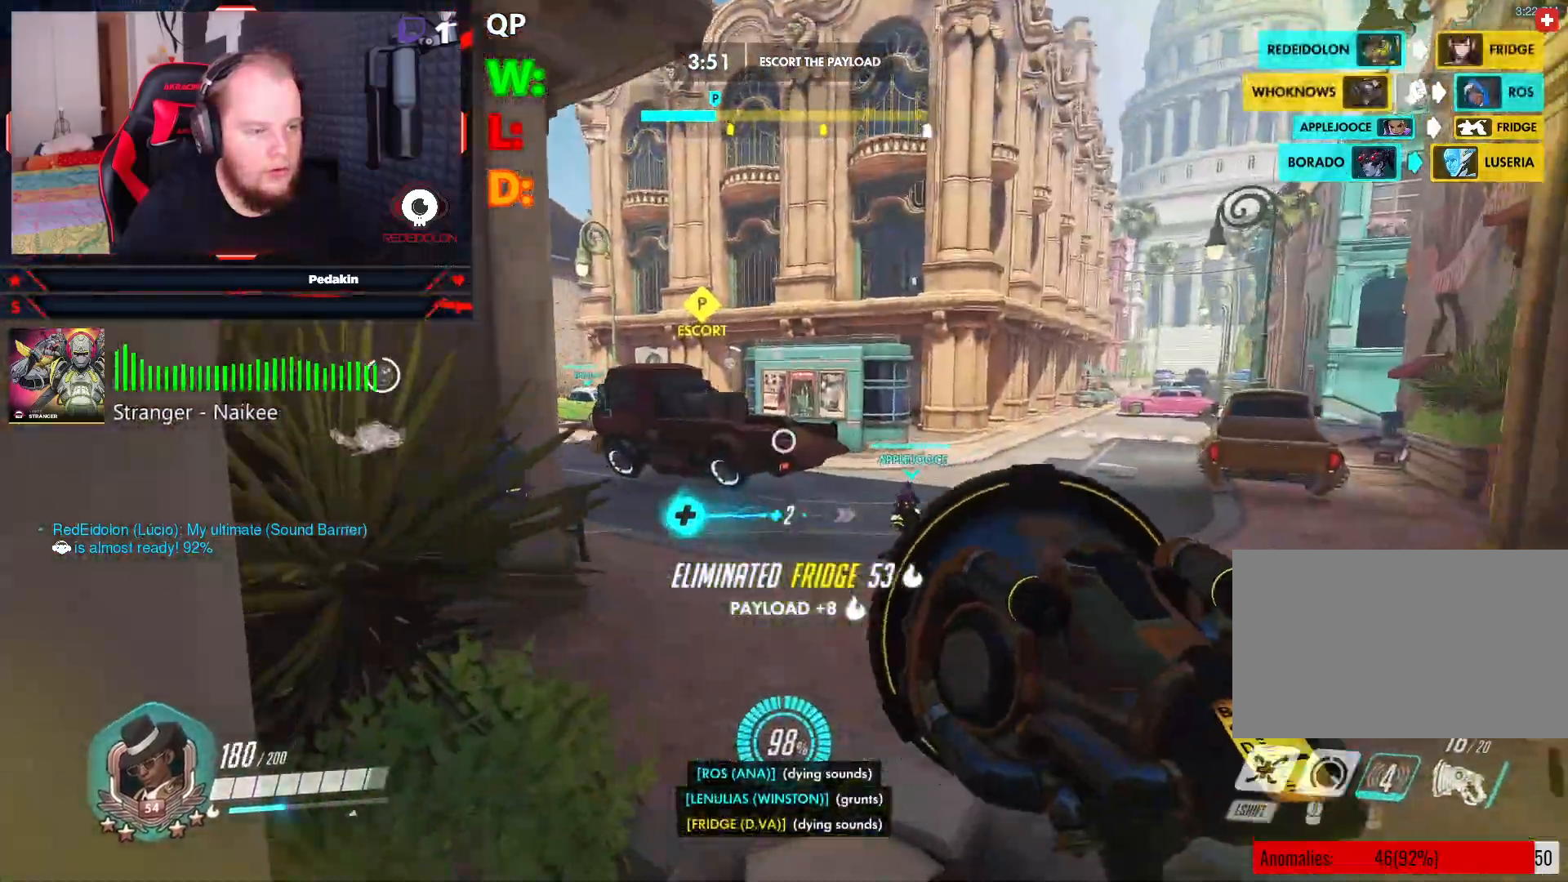
{"keys": ["w"], "mouse": [], "events": [[62, "r", "up"], [250, "space", "down"], [396, "space", "up"]]}
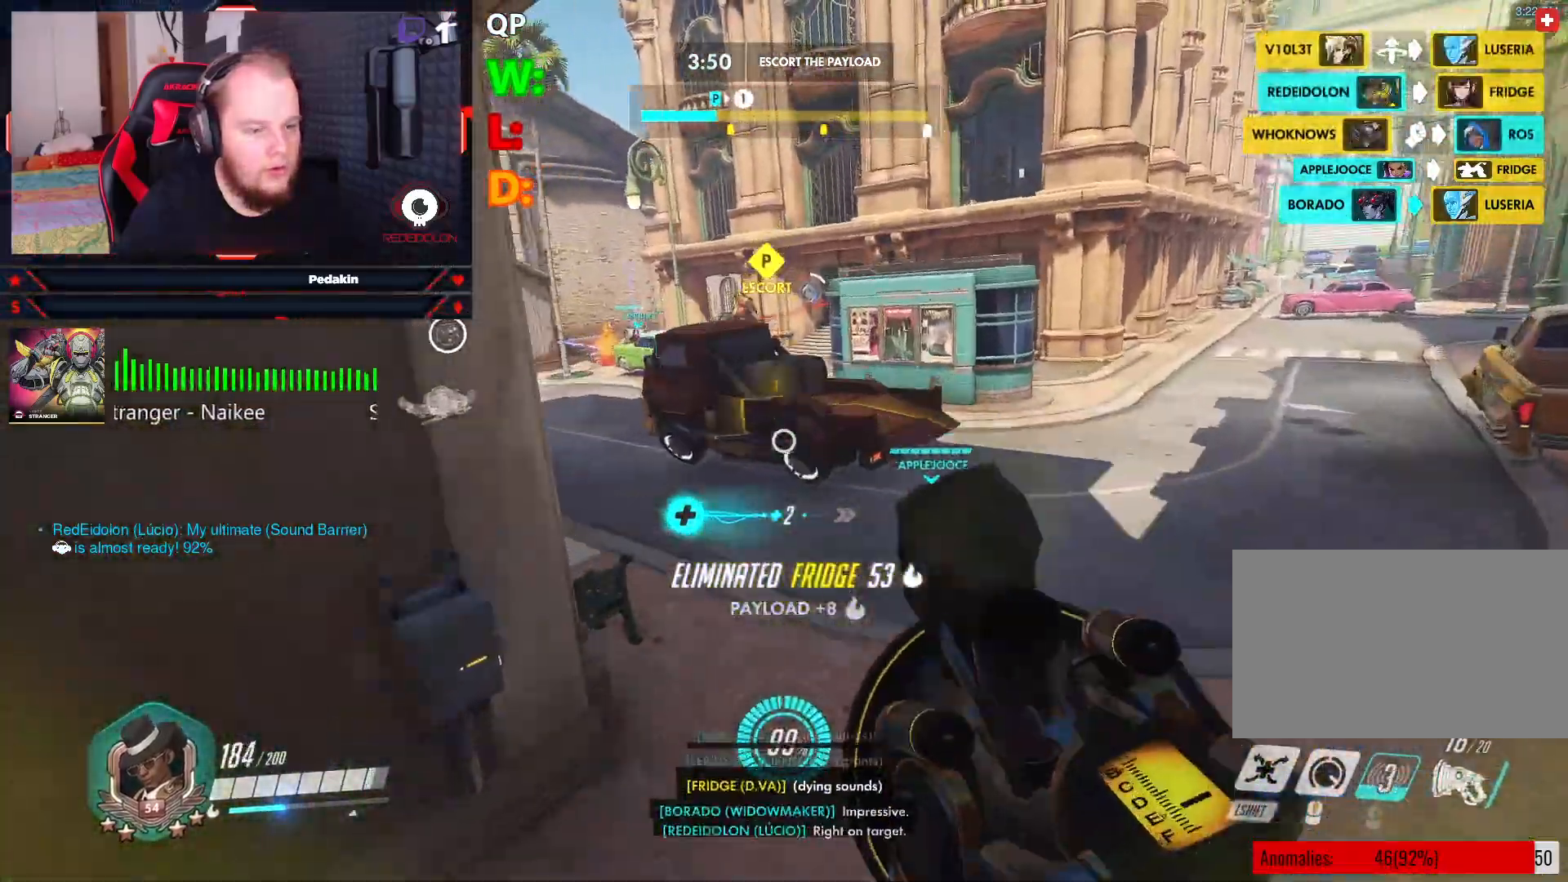
{"keys": ["w"], "mouse": [], "events": [[42, "mouse_wheel", "down"], [83, "mouse_wheel", "up"], [229, "mouse_wheel", "down"], [271, "mouse_wheel", "up"], [417, "mouse_wheel", "down"], [458, "mouse_wheel", "up"]]}
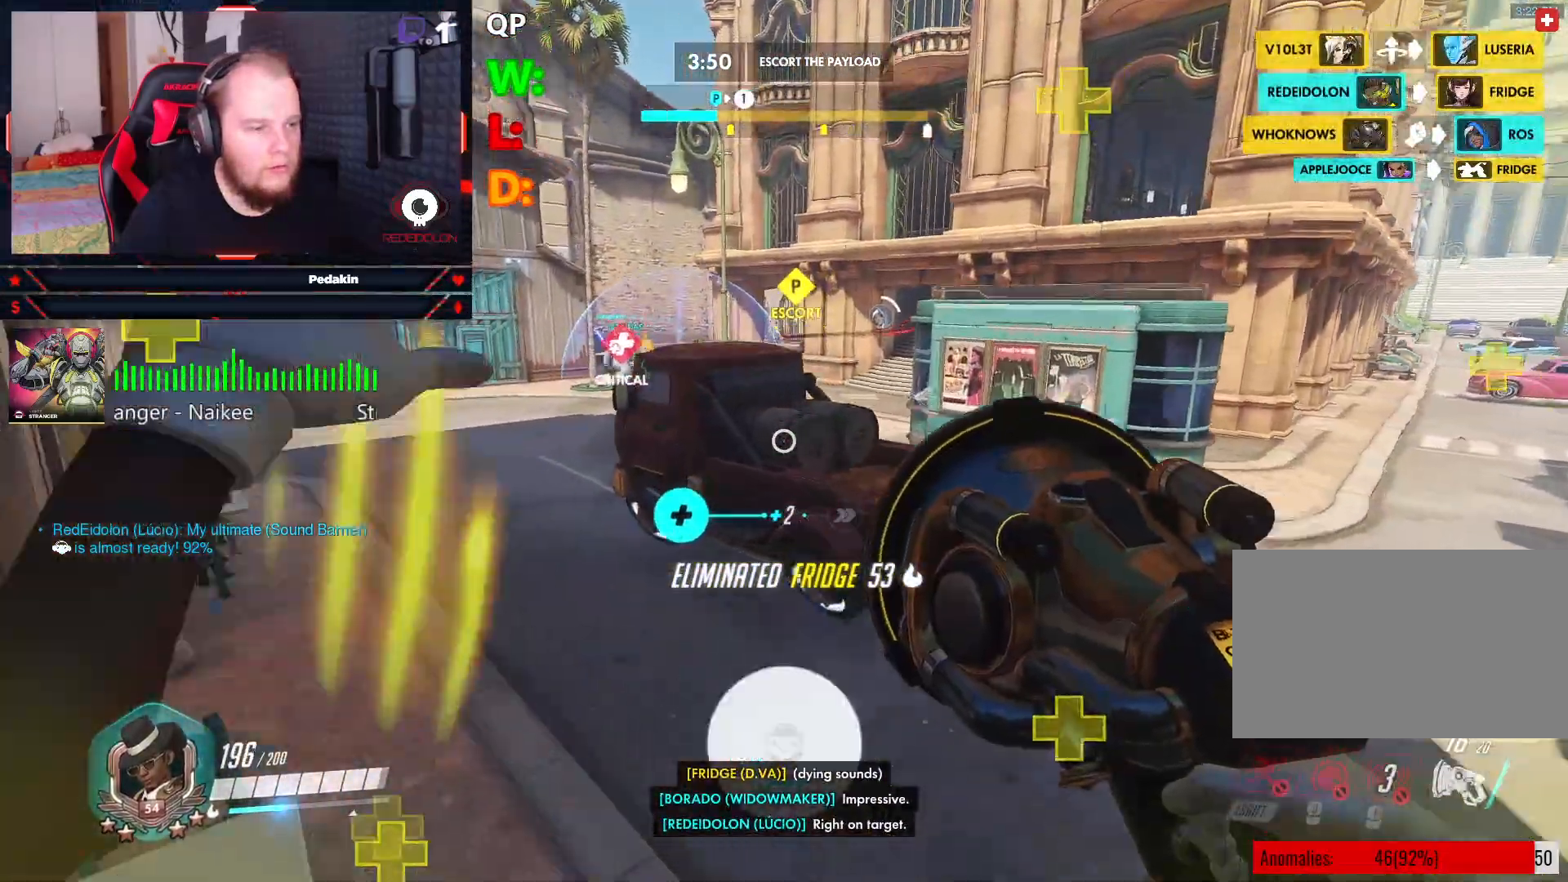
{"keys": ["space", "w"], "mouse": [], "events": [[479, "space", "down"]]}
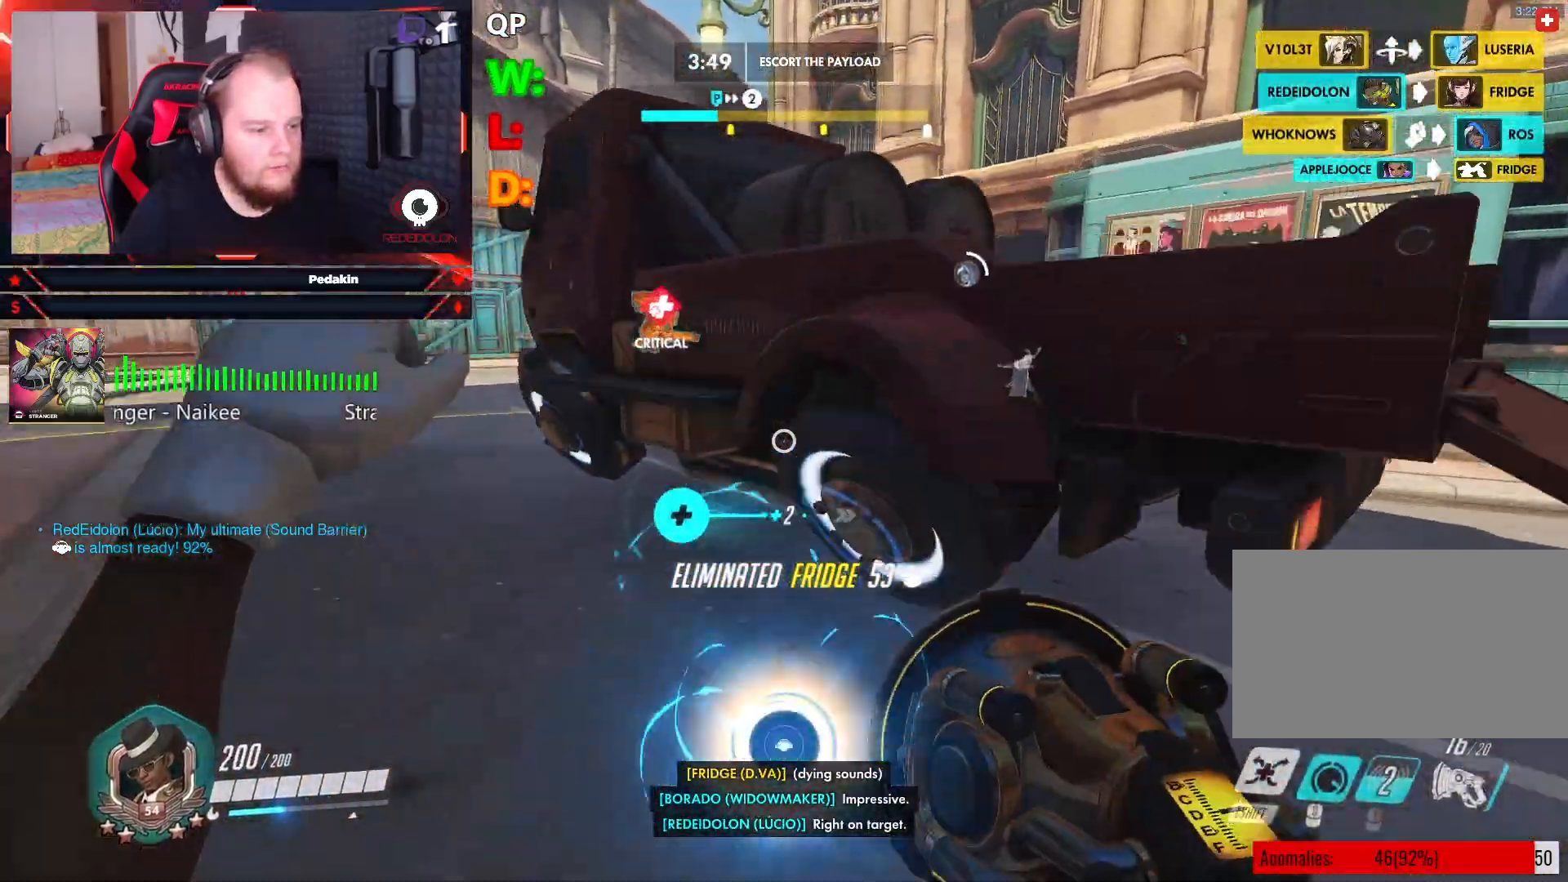
{"keys": ["w"], "mouse": [], "events": [[62, "space", "up"], [167, "space", "down"], [292, "space", "up"], [354, "space", "down"], [479, "space", "up"]]}
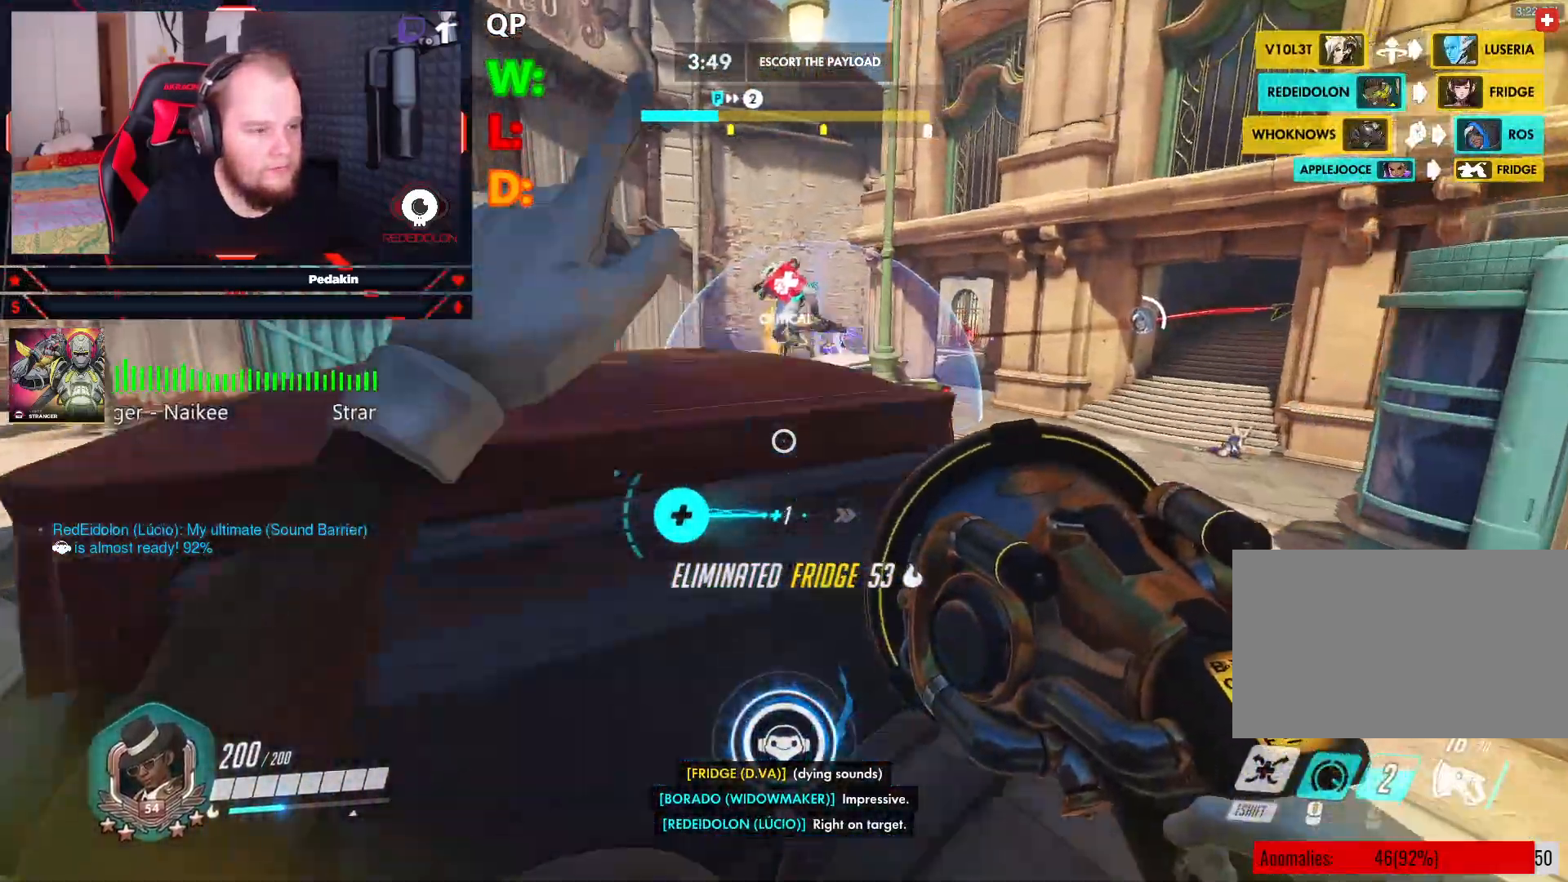
{"keys": ["w"], "mouse": [], "events": [[83, "space", "down"], [167, "space", "up"], [312, "space", "down"], [458, "space", "up"]]}
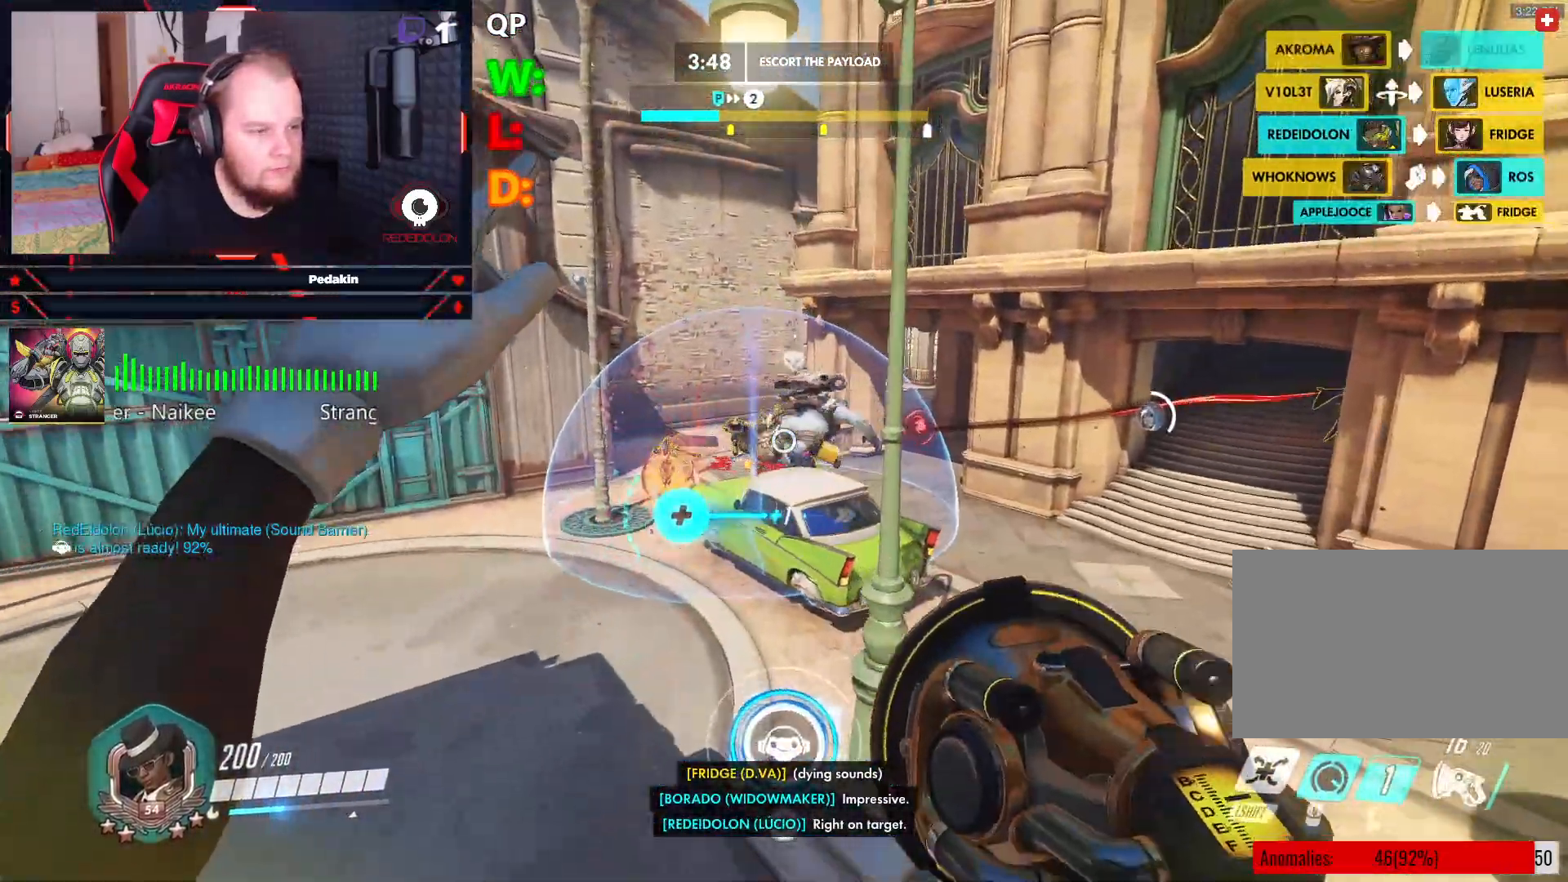
{"keys": ["a", "w"], "mouse": ["left"], "events": [[375, "a", "down"], [479, "mouse_left", "down"]]}
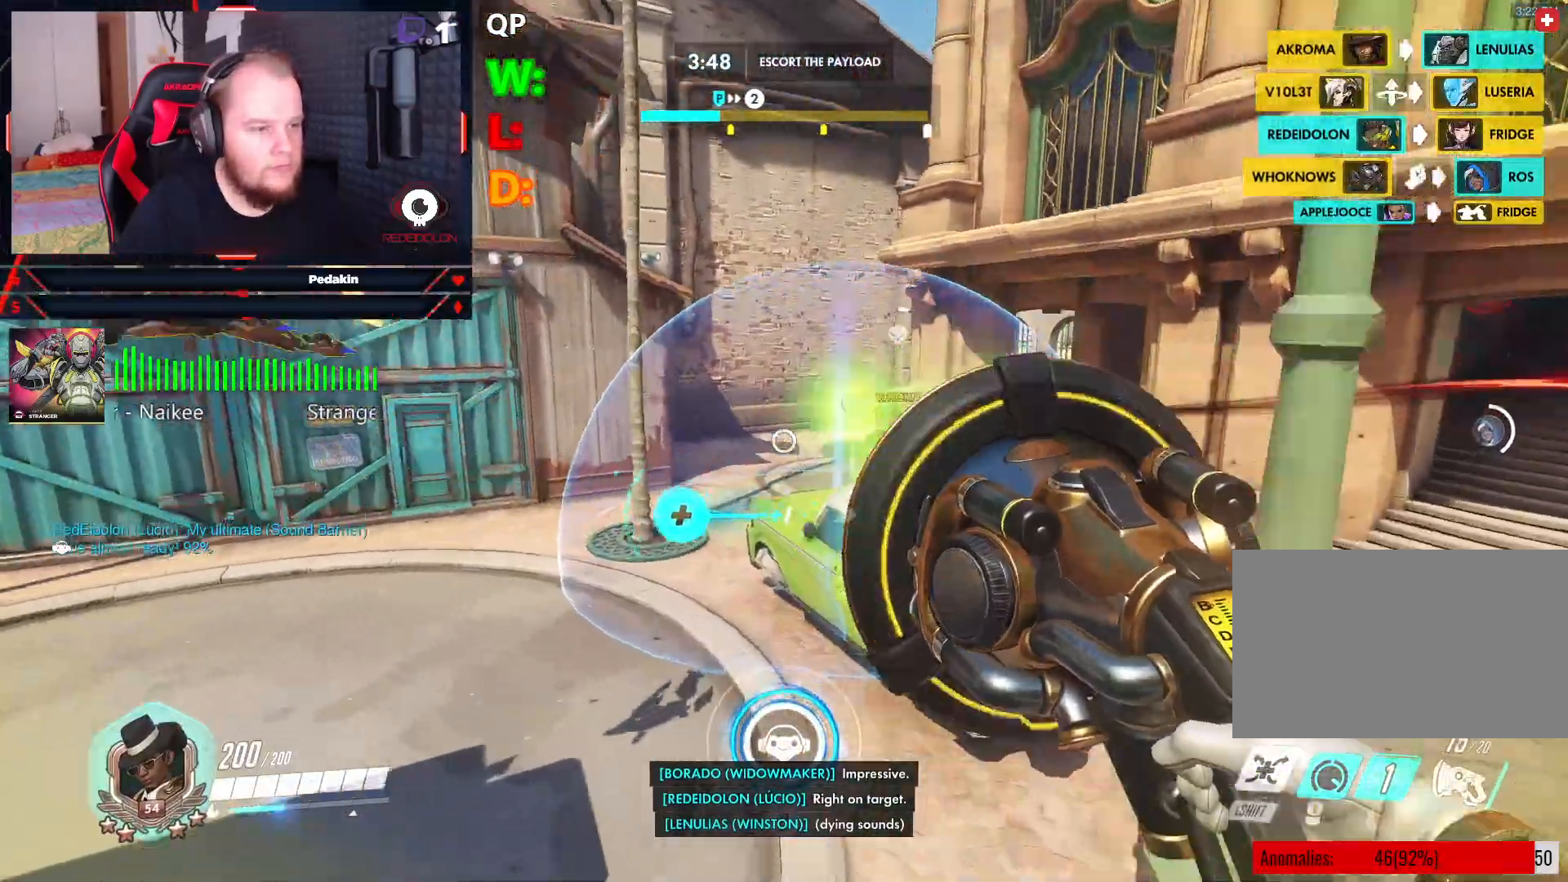
{"keys": ["a", "space"], "mouse": ["left"], "events": [[21, "w", "up"], [104, "s", "down"], [438, "space", "down"], [479, "s", "up"]]}
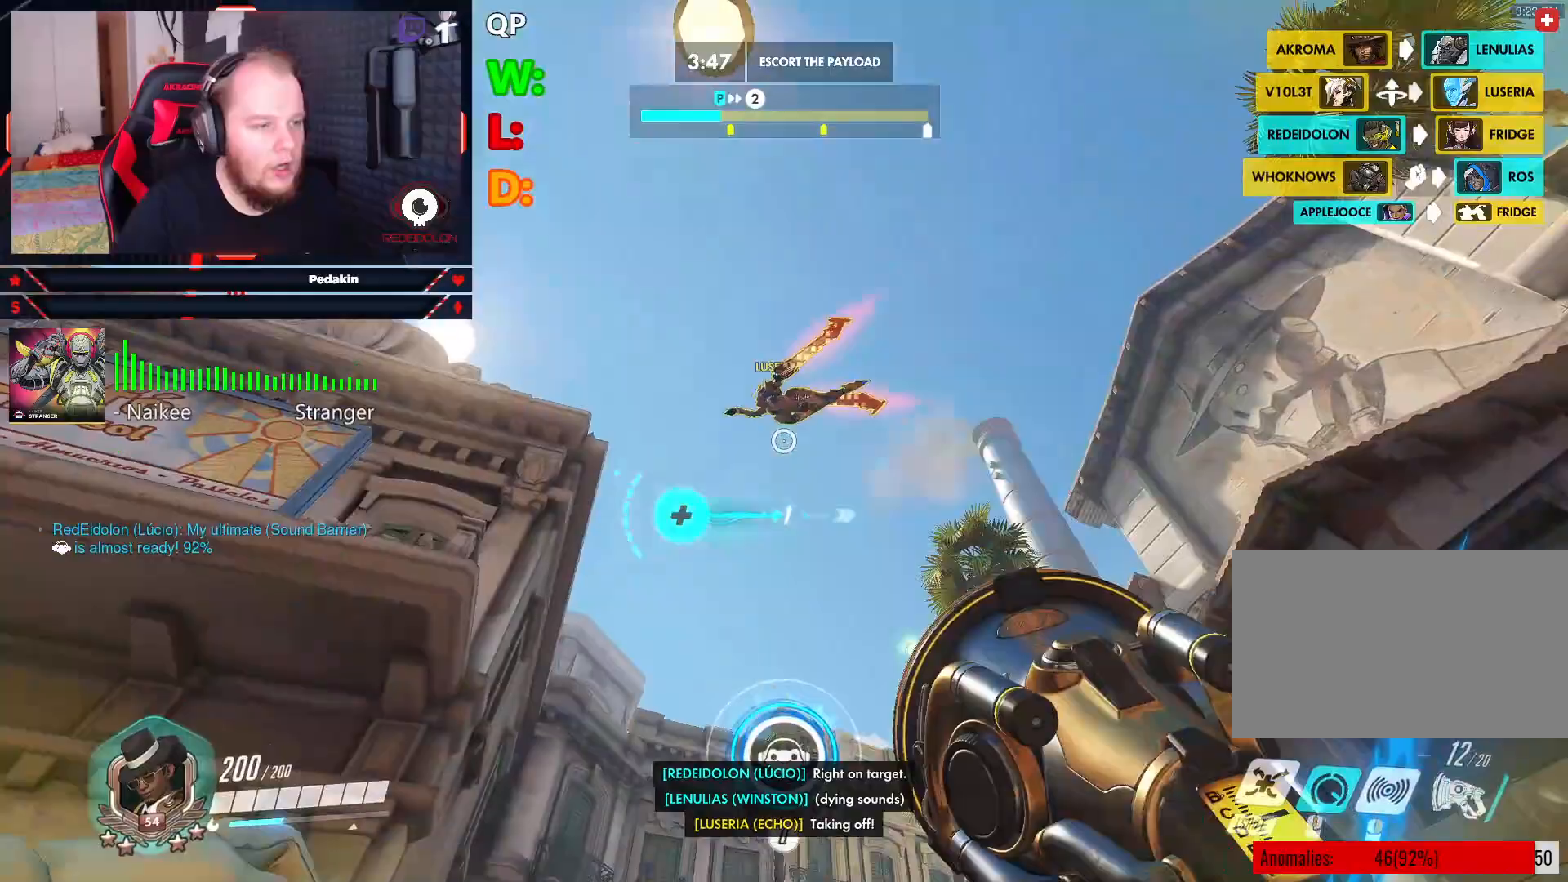
{"keys": ["a", "s"], "mouse": ["left"], "events": [[83, "space", "up"], [167, "space", "down"], [271, "s", "down"], [271, "space", "up"]]}
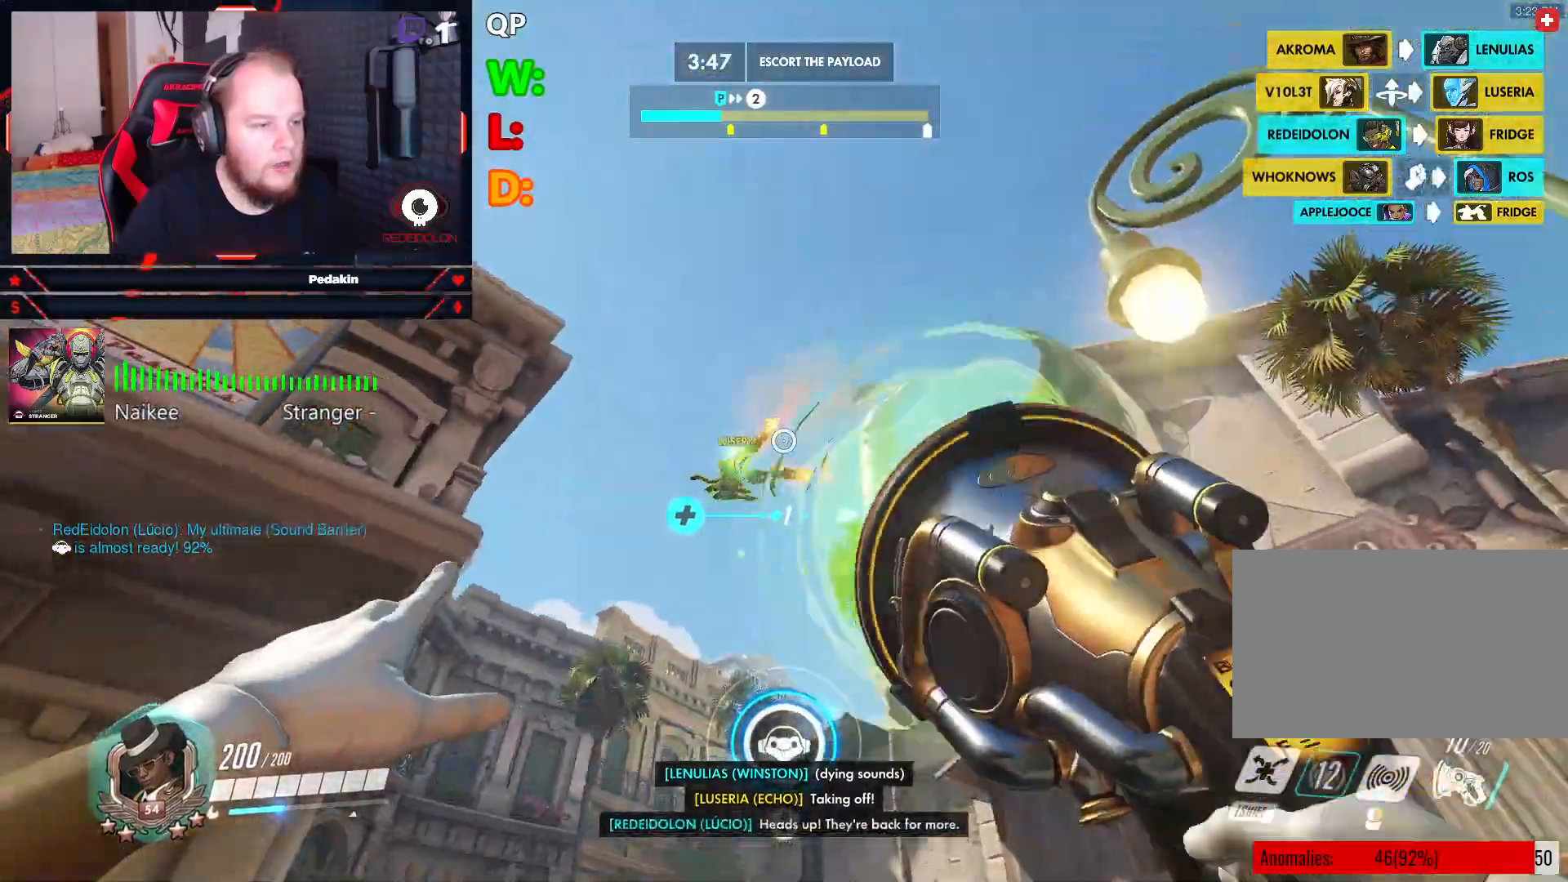
{"keys": ["a", "space"], "mouse": ["left"], "events": [[292, "space", "down"], [333, "s", "up"], [375, "space", "up"], [458, "space", "down"]]}
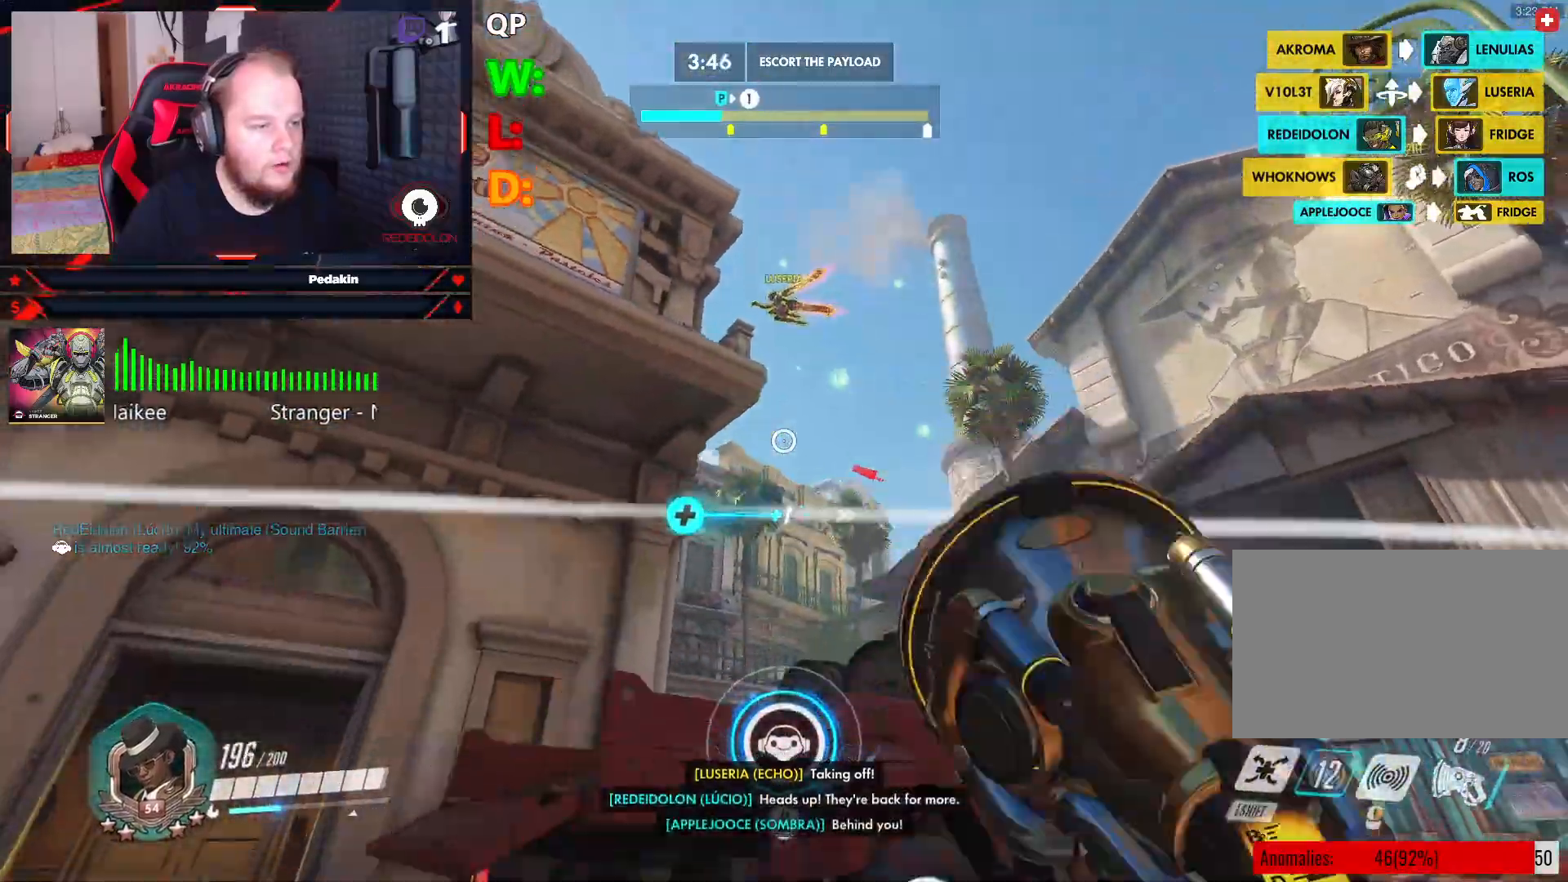
{"keys": ["w"], "mouse": ["left"], "events": [[62, "space", "up"], [167, "space", "down"], [208, "w", "down"], [250, "space", "up"], [354, "a", "up"]]}
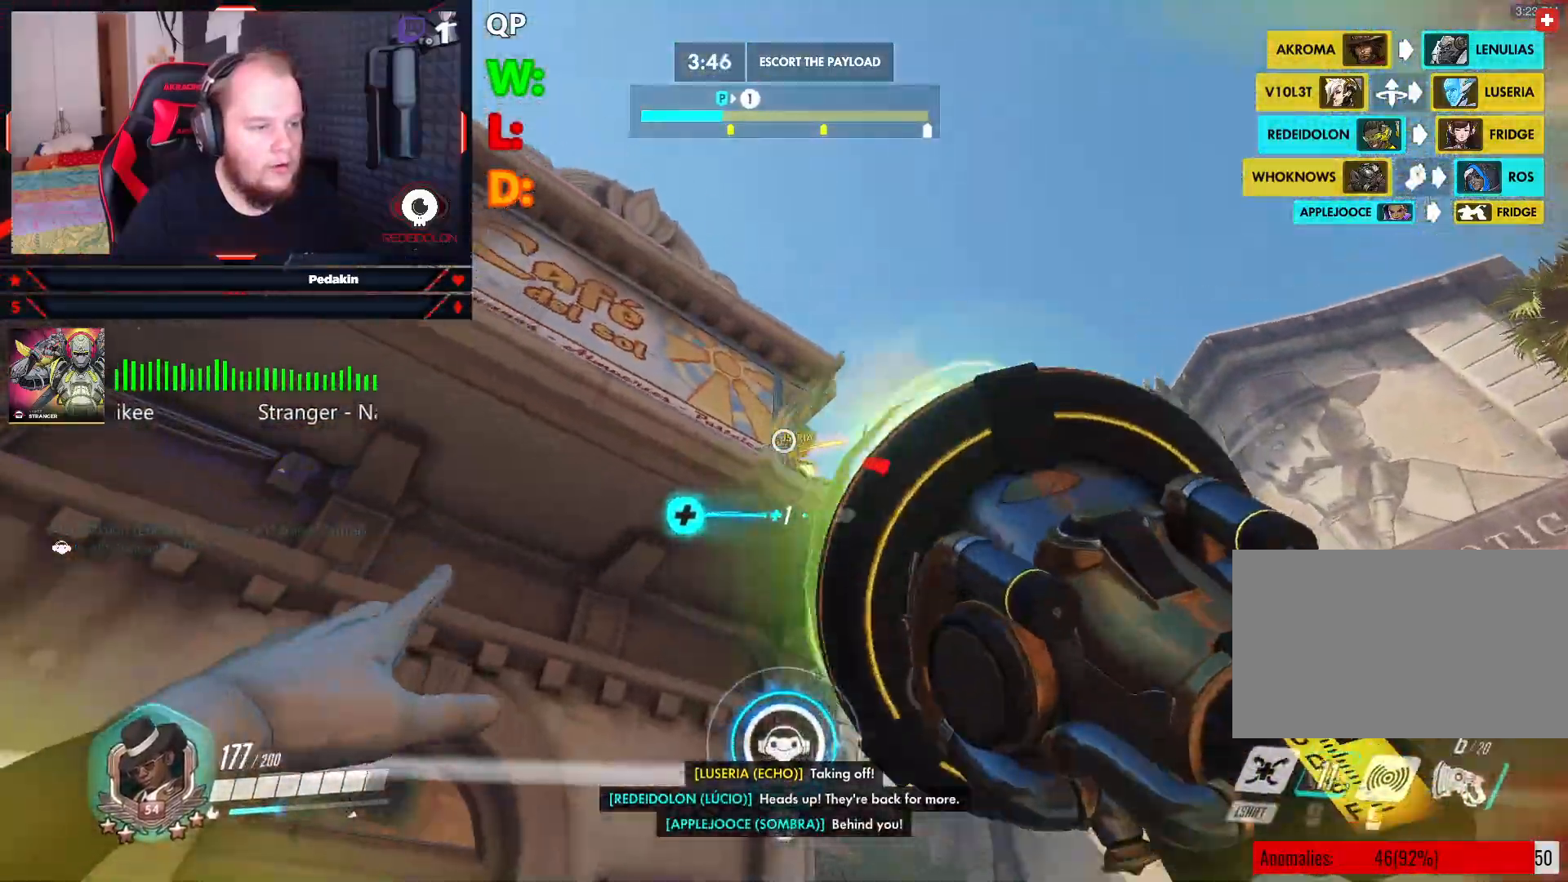
{"keys": ["a"], "mouse": [], "events": [[83, "a", "down"], [167, "w", "up"], [354, "mouse_left", "up"], [396, "r", "down"], [500, "r", "up"]]}
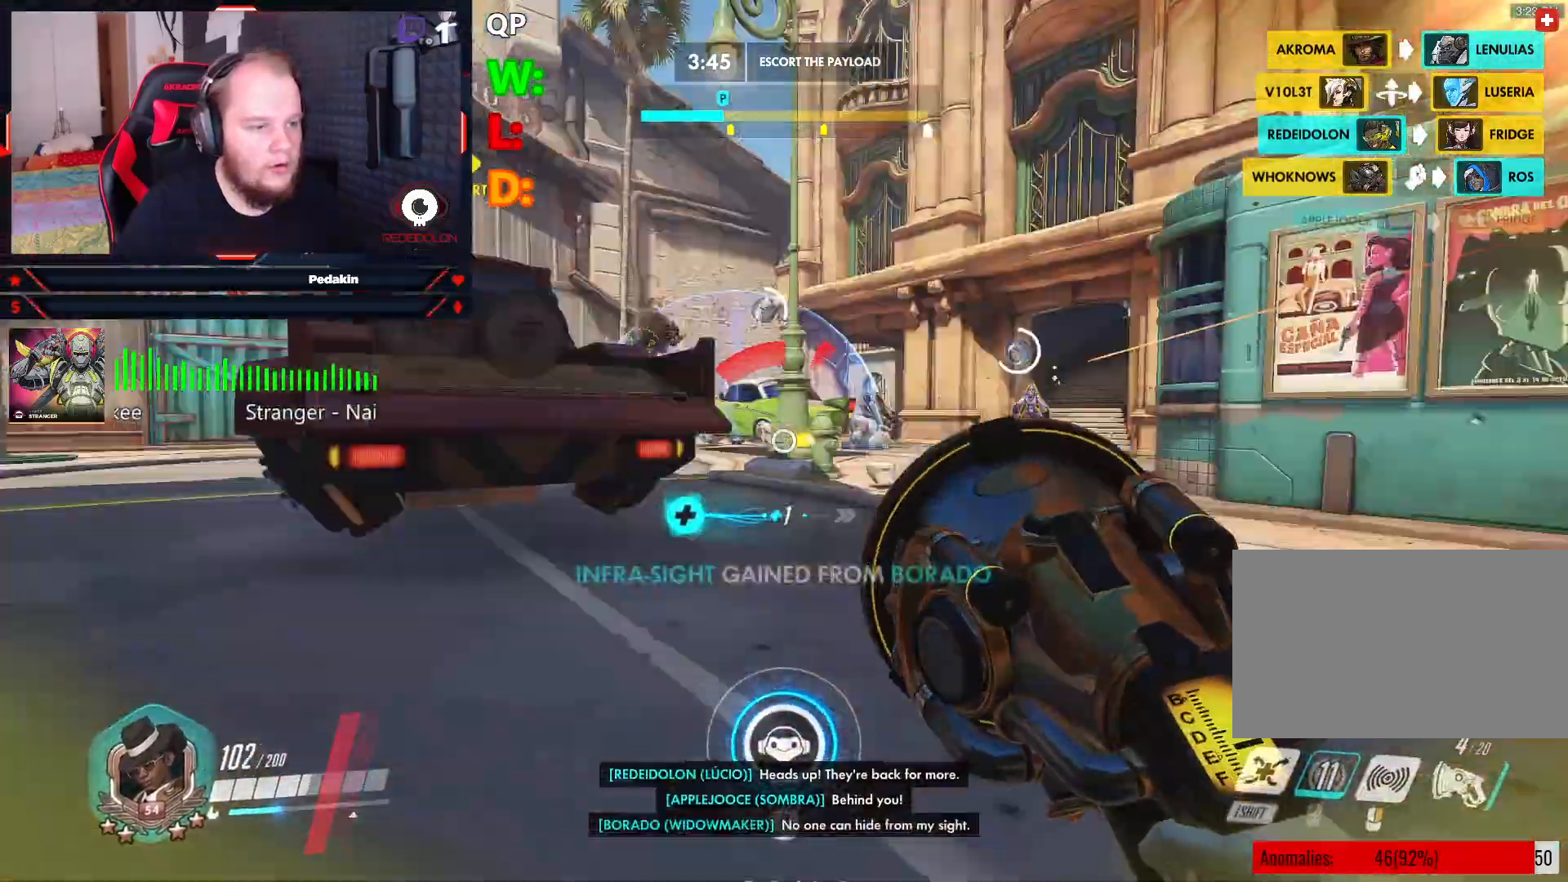
{"keys": ["a", "w"], "mouse": [], "events": [[42, "r", "down"], [146, "r", "up"], [229, "r", "down"], [333, "w", "down"], [375, "r", "up"]]}
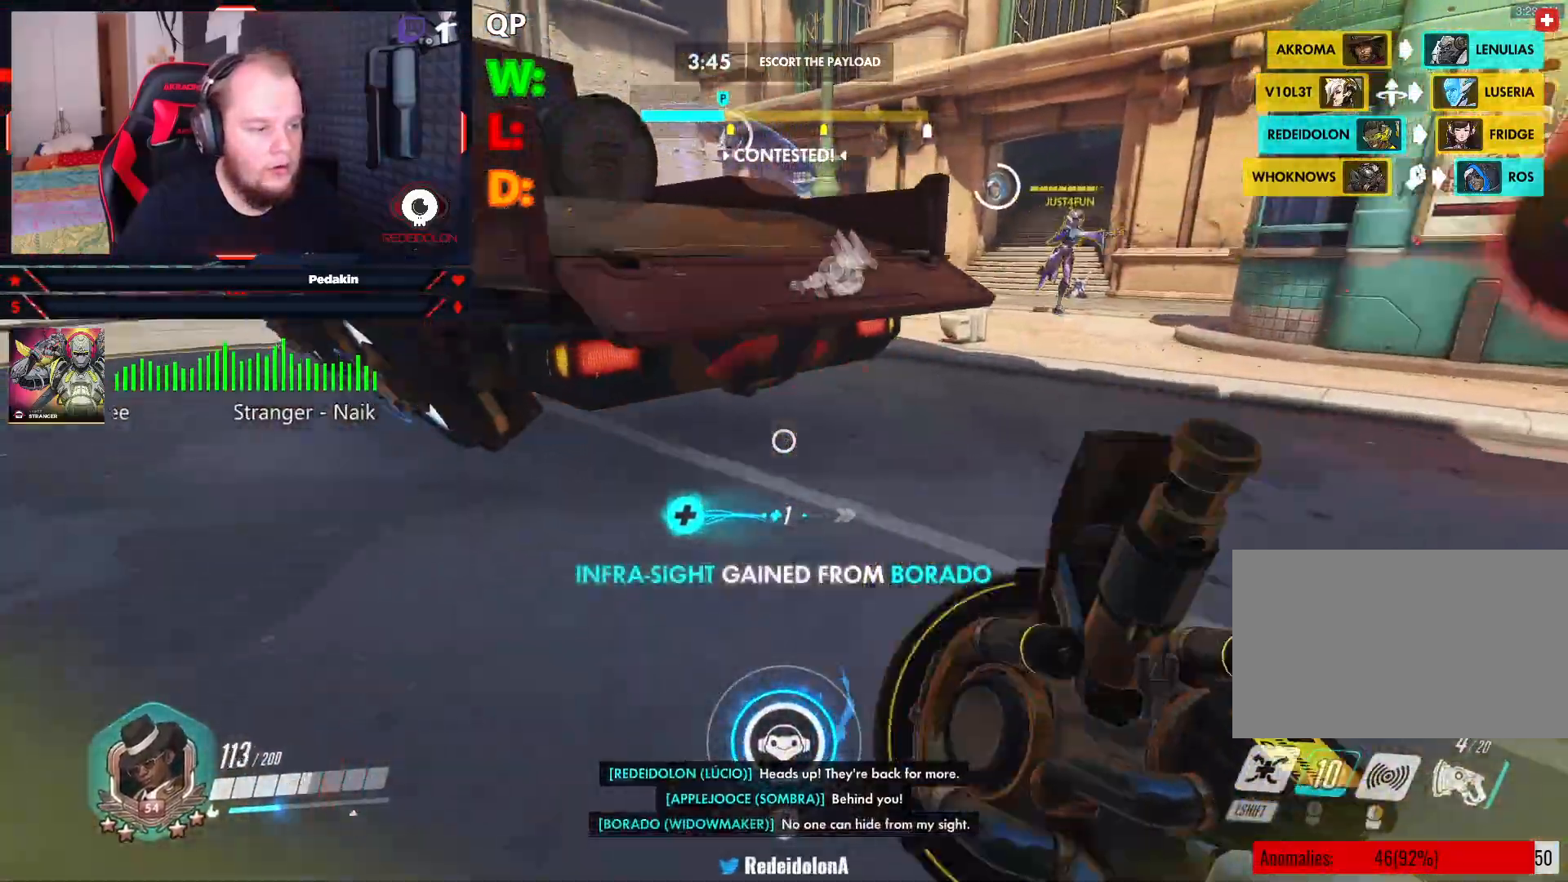
{"keys": ["a"], "mouse": [], "events": [[21, "space", "down"], [104, "w", "up"], [167, "space", "up"]]}
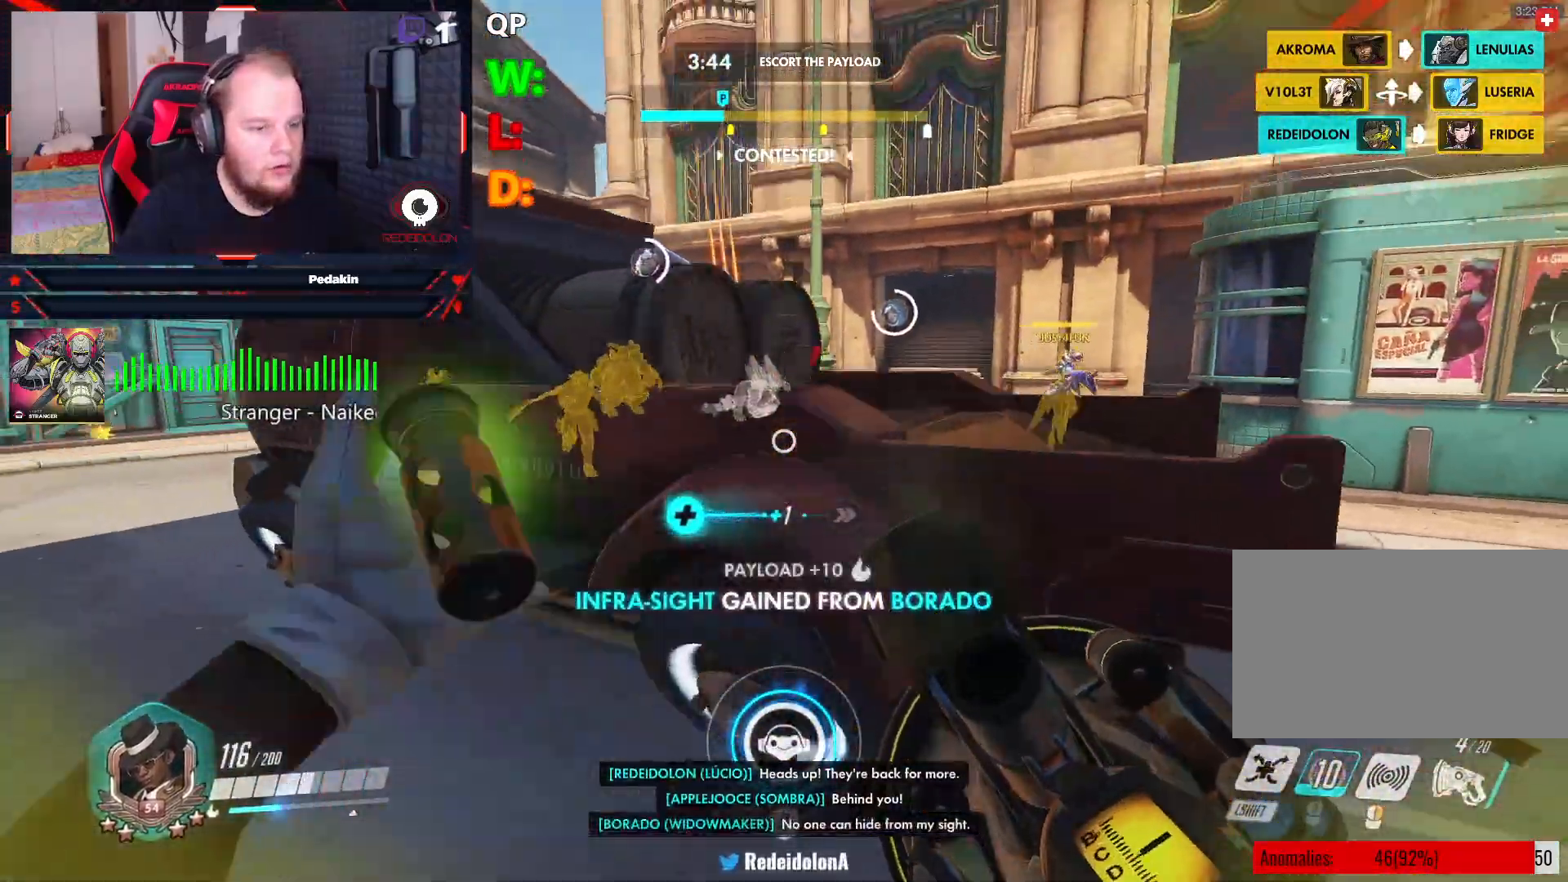
{"keys": ["d", "w"], "mouse": [], "events": [[125, "w", "down"], [208, "a", "up"], [312, "d", "down"], [354, "space", "down"], [500, "space", "up"]]}
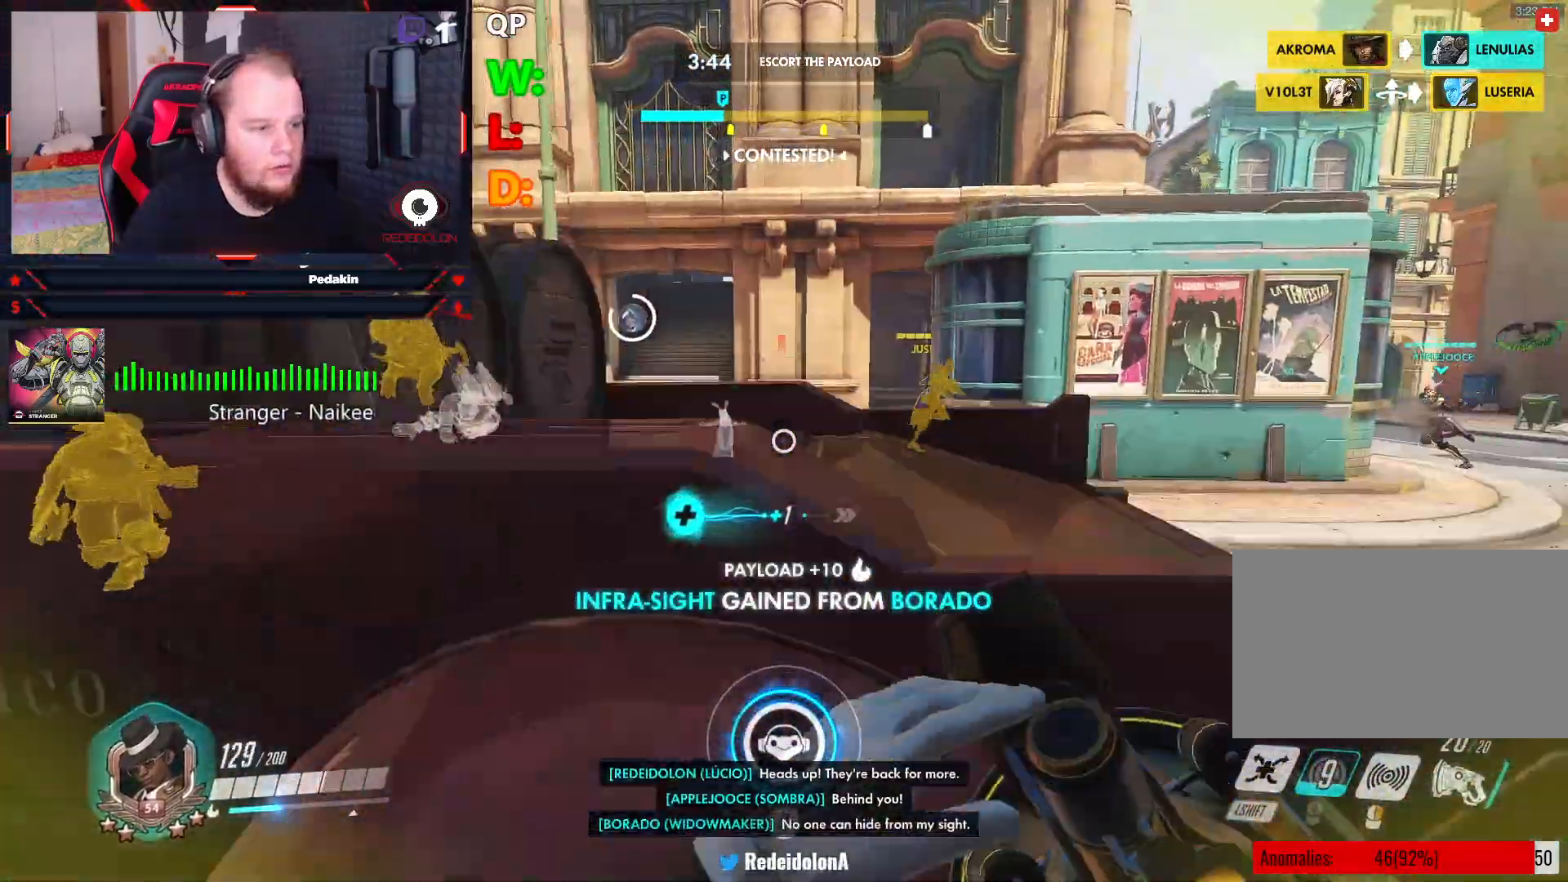
{"keys": ["d", "space"], "mouse": [], "events": [[42, "d", "up"], [42, "space", "down"], [188, "space", "up"], [229, "space", "down"], [292, "d", "down"], [375, "space", "up"], [417, "w", "up"], [479, "space", "down"]]}
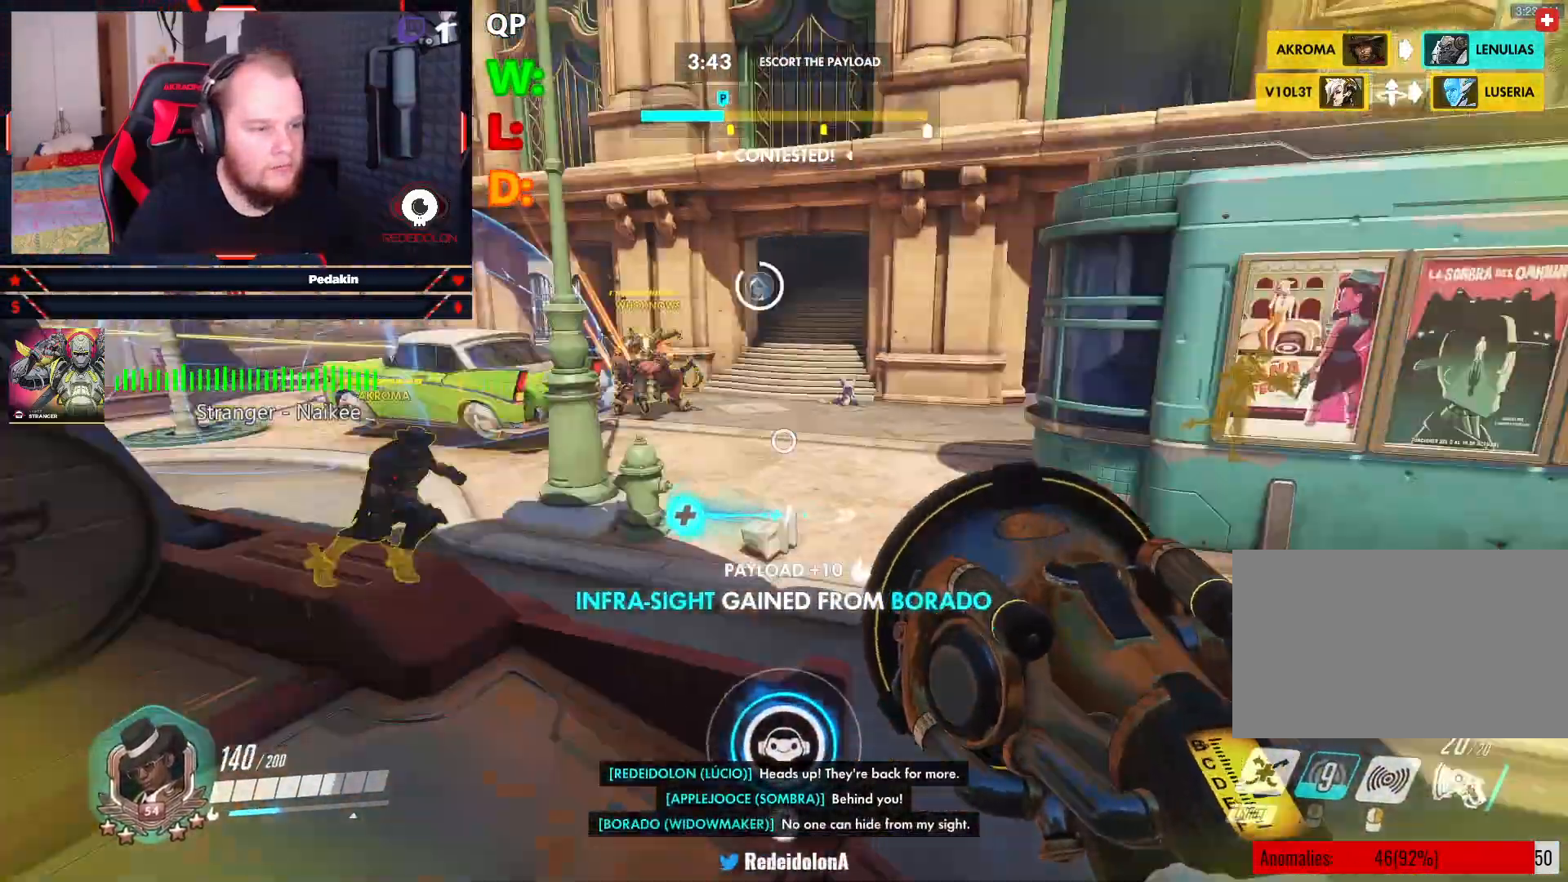
{"keys": ["a", "w"], "mouse": ["left"], "events": [[62, "space", "up"], [292, "a", "down"], [292, "d", "up"], [479, "mouse_left", "down"], [479, "w", "down"]]}
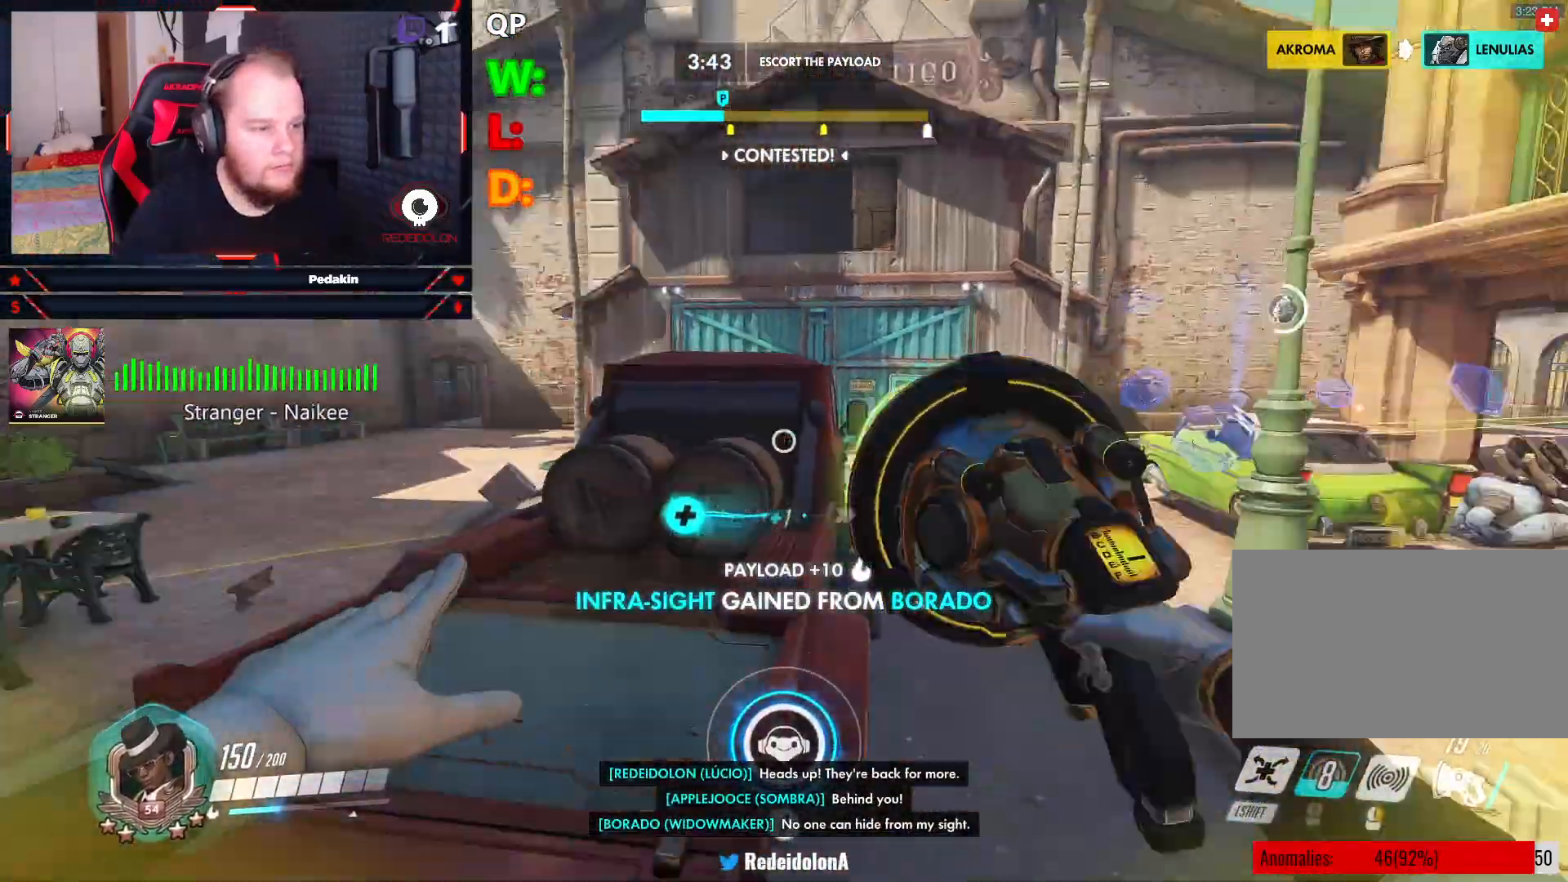
{"keys": ["a", "space"], "mouse": ["left"], "events": [[354, "w", "up"], [417, "space", "down"]]}
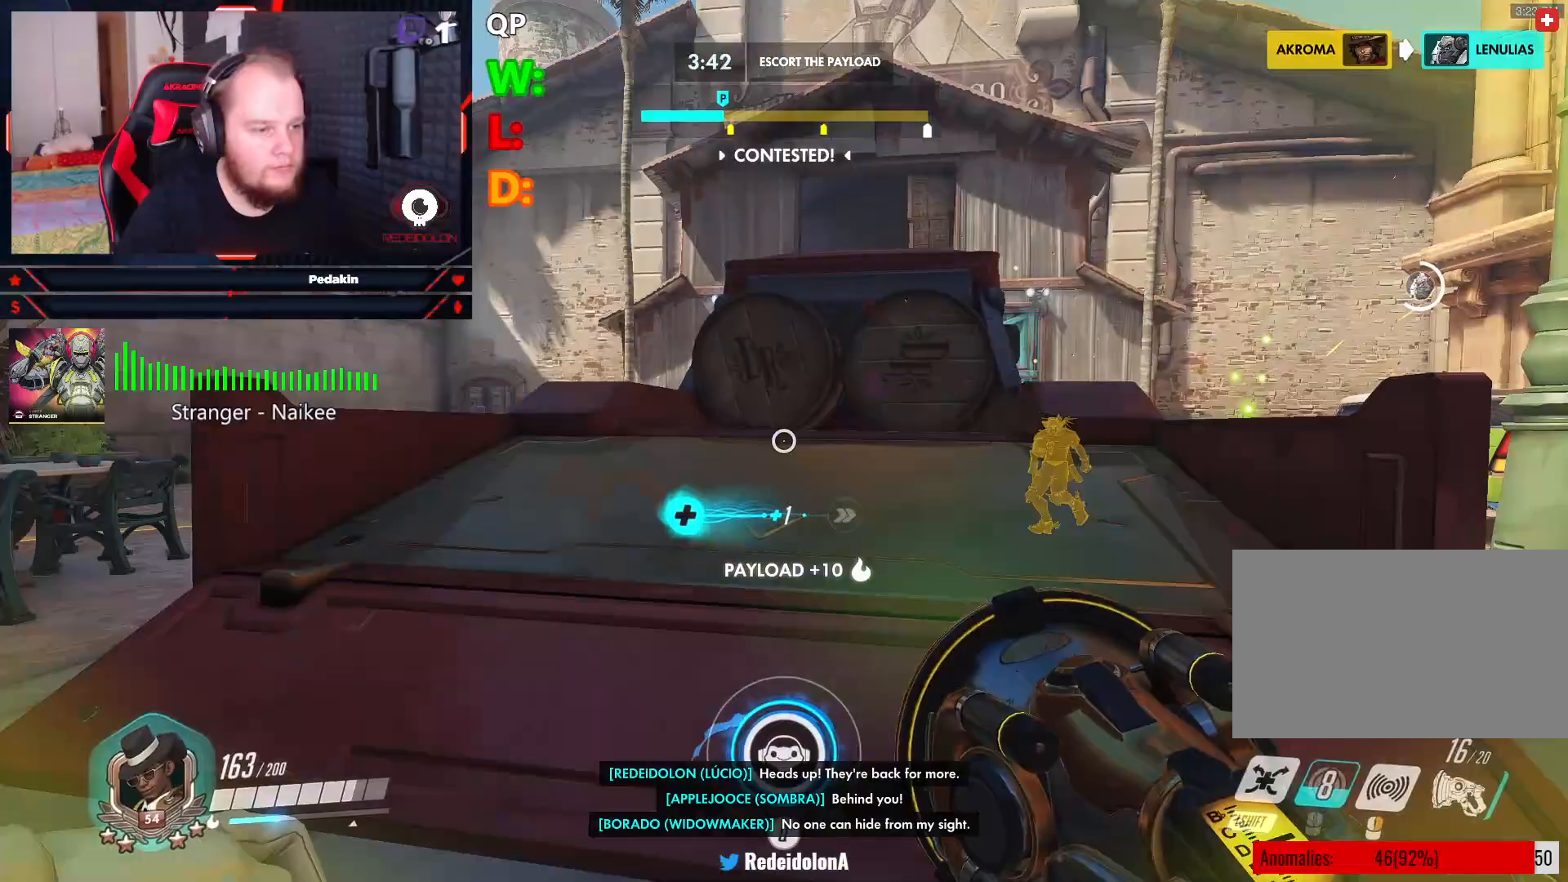
{"keys": ["a", "space", "w"], "mouse": [], "events": [[42, "mouse_left", "up"], [146, "r", "down"], [188, "space", "up"], [229, "r", "up"], [292, "r", "down"], [292, "space", "down"], [375, "r", "up"], [375, "space", "up"], [417, "space", "down"], [479, "w", "down"]]}
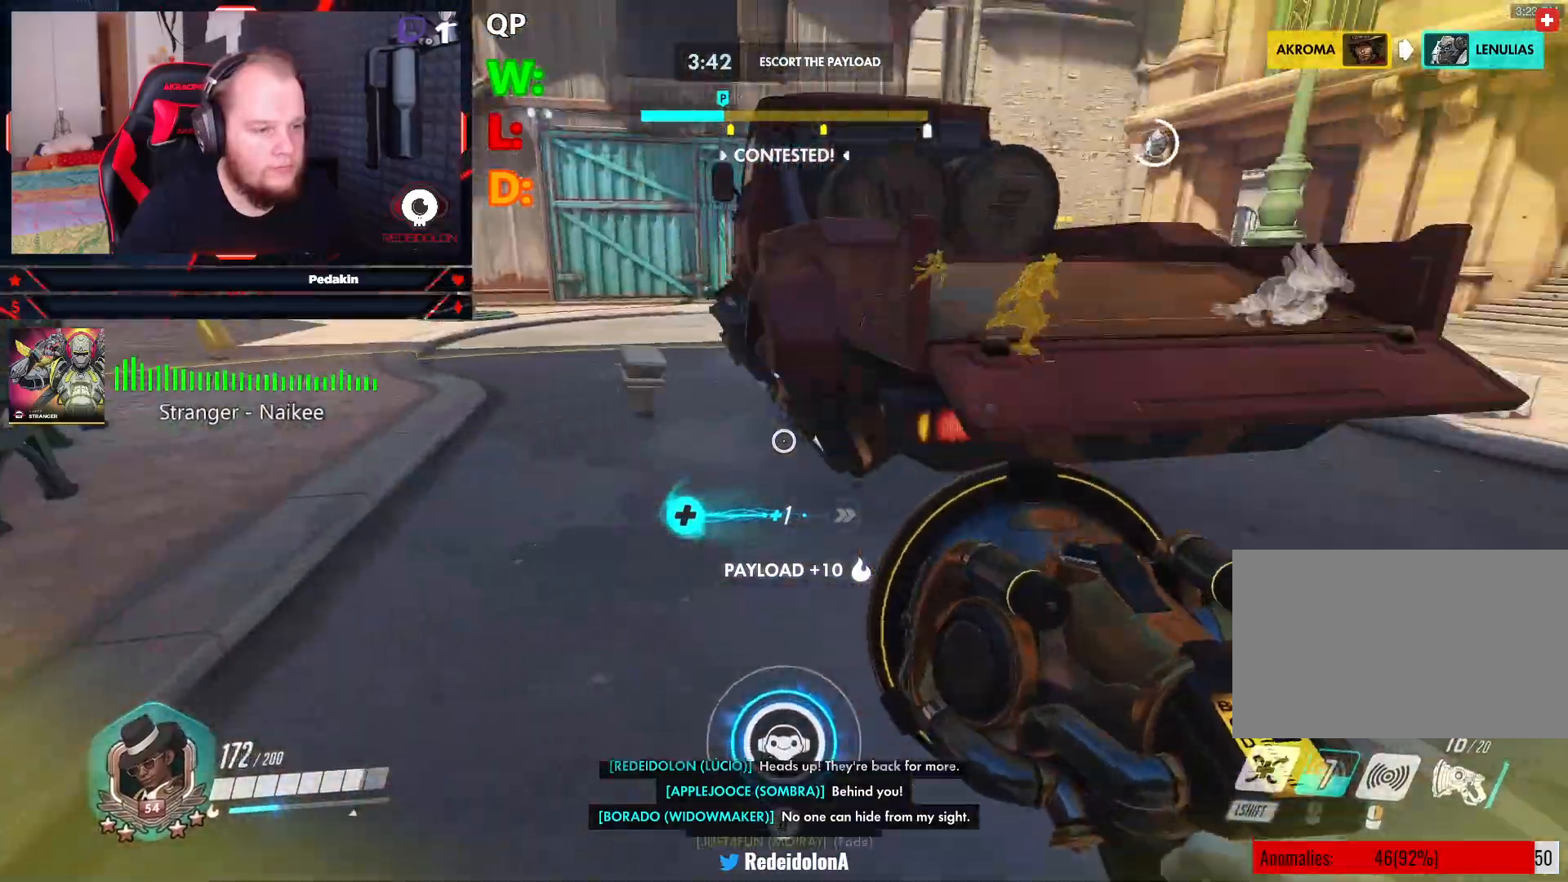
{"keys": ["a", "w"], "mouse": [], "events": [[62, "space", "up"], [292, "space", "down"], [438, "space", "up"]]}
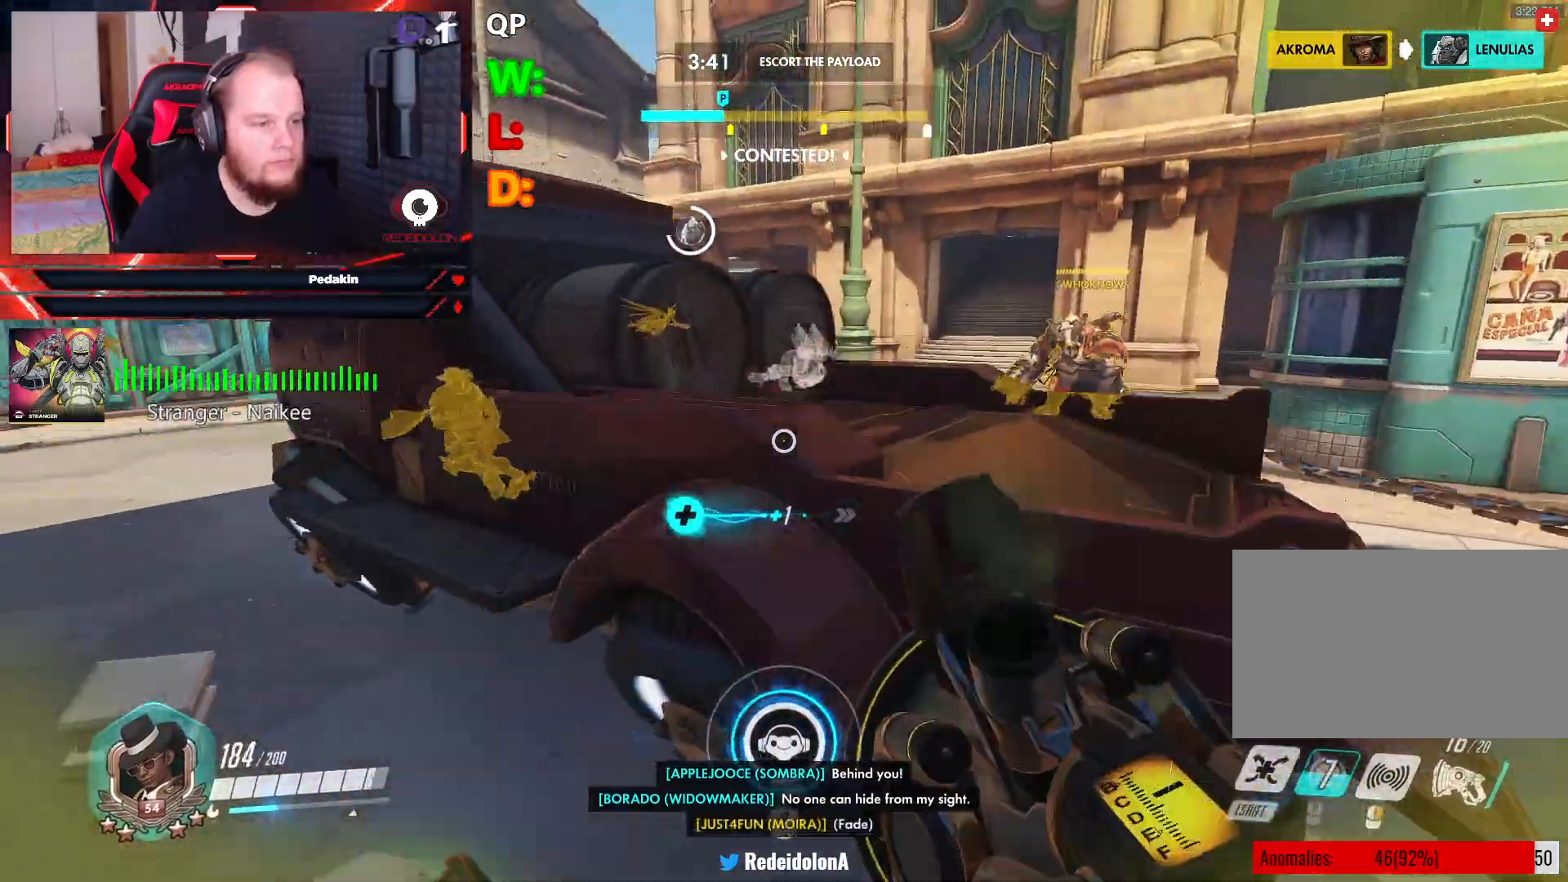
{"keys": ["d", "space"], "mouse": [], "events": [[83, "a", "up"], [167, "d", "down"], [250, "space", "down"], [396, "space", "up"], [396, "w", "up"], [458, "space", "down"]]}
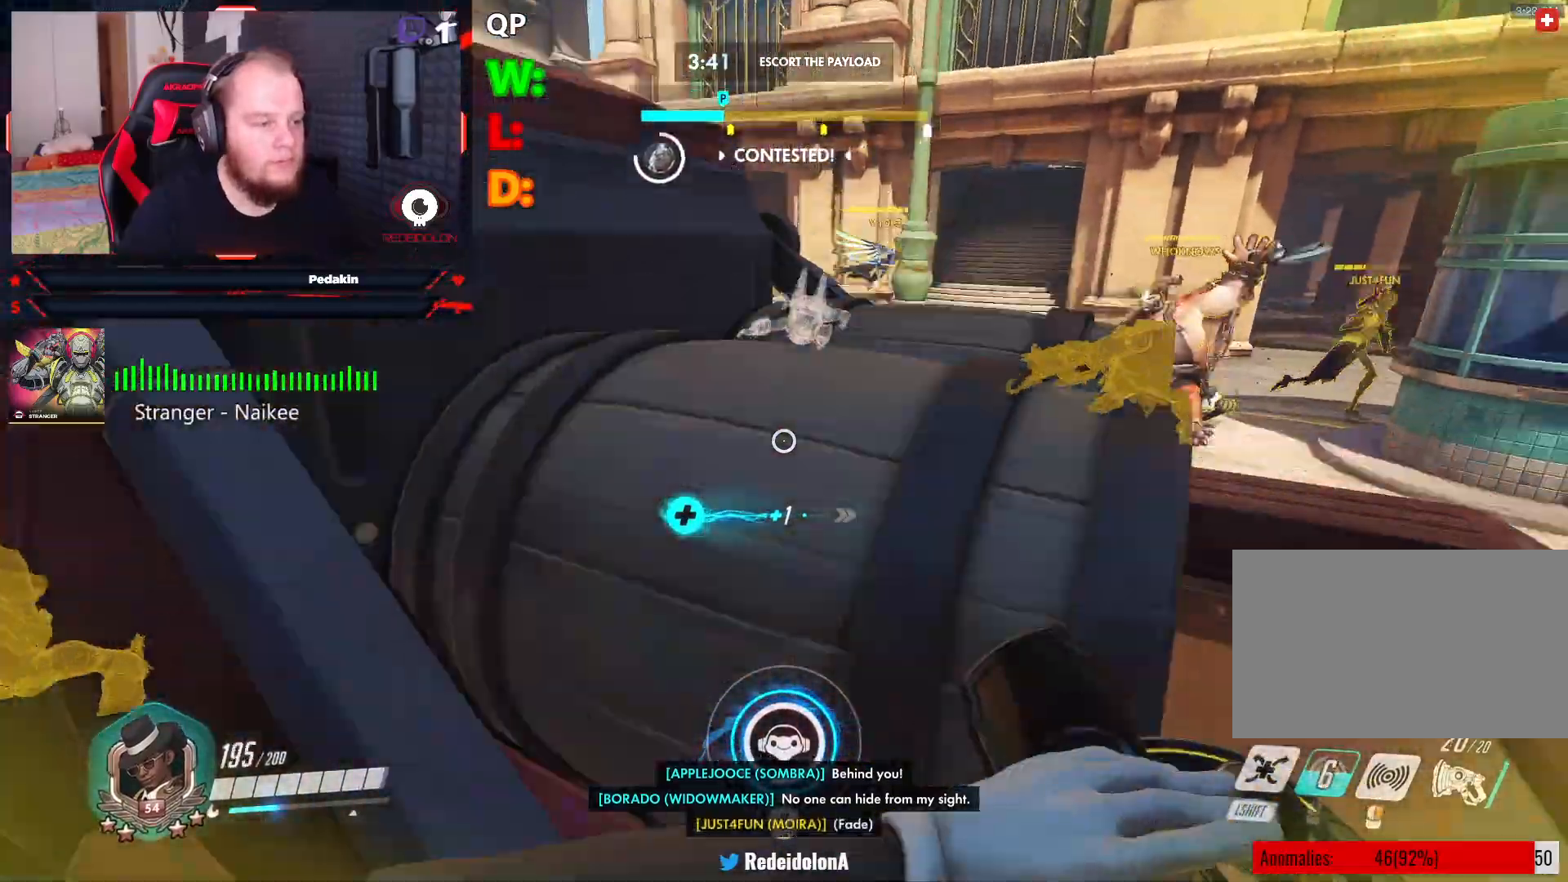
{"keys": ["d"], "mouse": [], "events": [[42, "space", "up"], [146, "space", "down"], [229, "space", "up"], [271, "space", "down"], [417, "space", "up"]]}
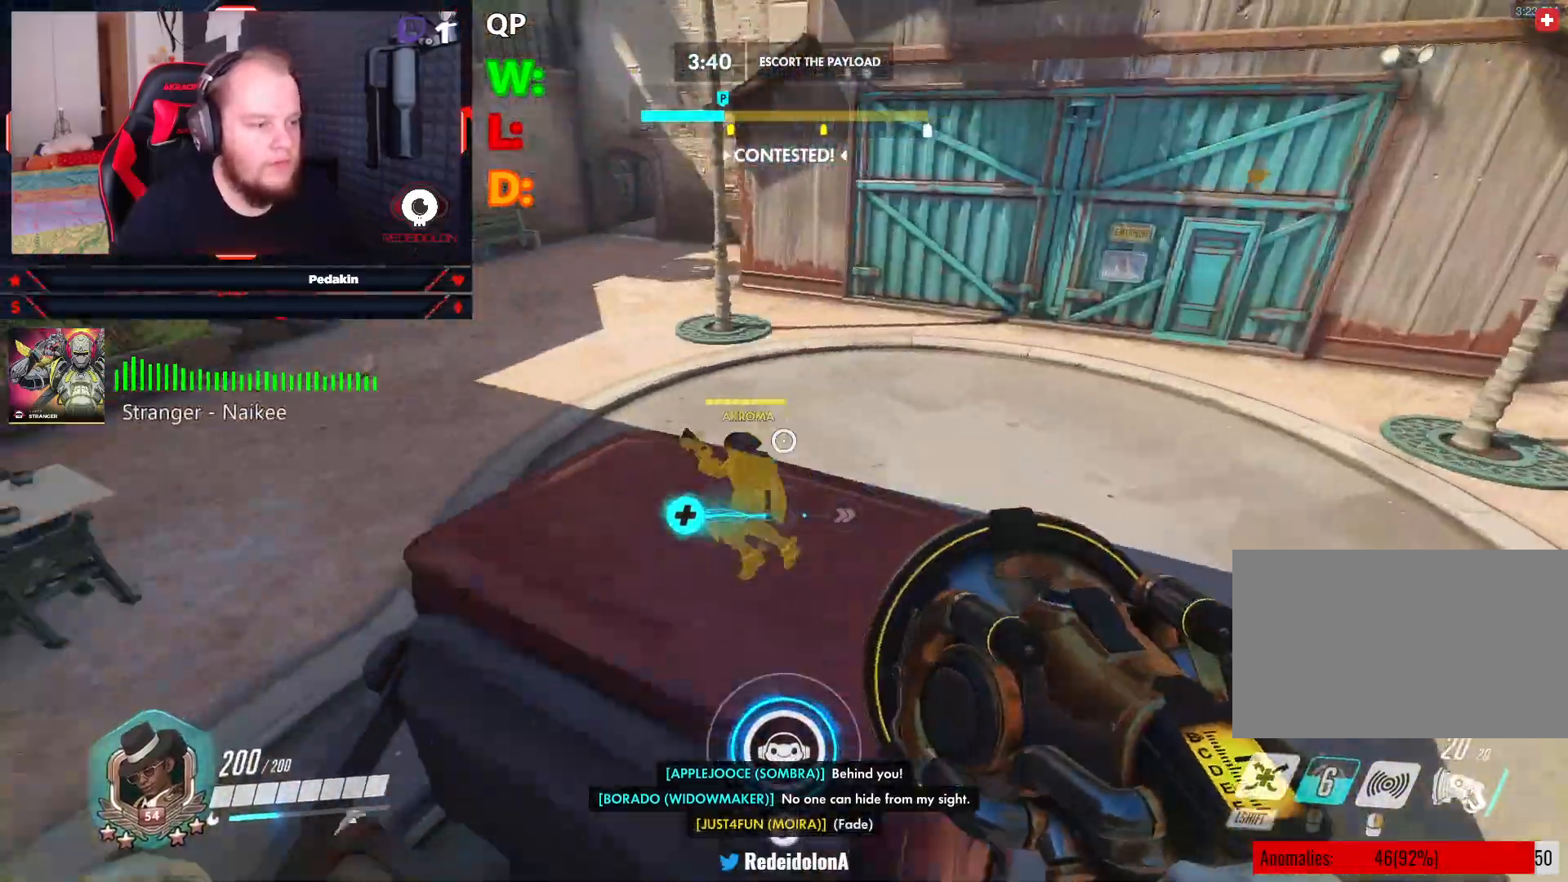
{"keys": ["a"], "mouse": ["left"], "events": [[104, "a", "down"], [104, "d", "up"], [333, "mouse_left", "down"], [333, "space", "down"], [479, "space", "up"]]}